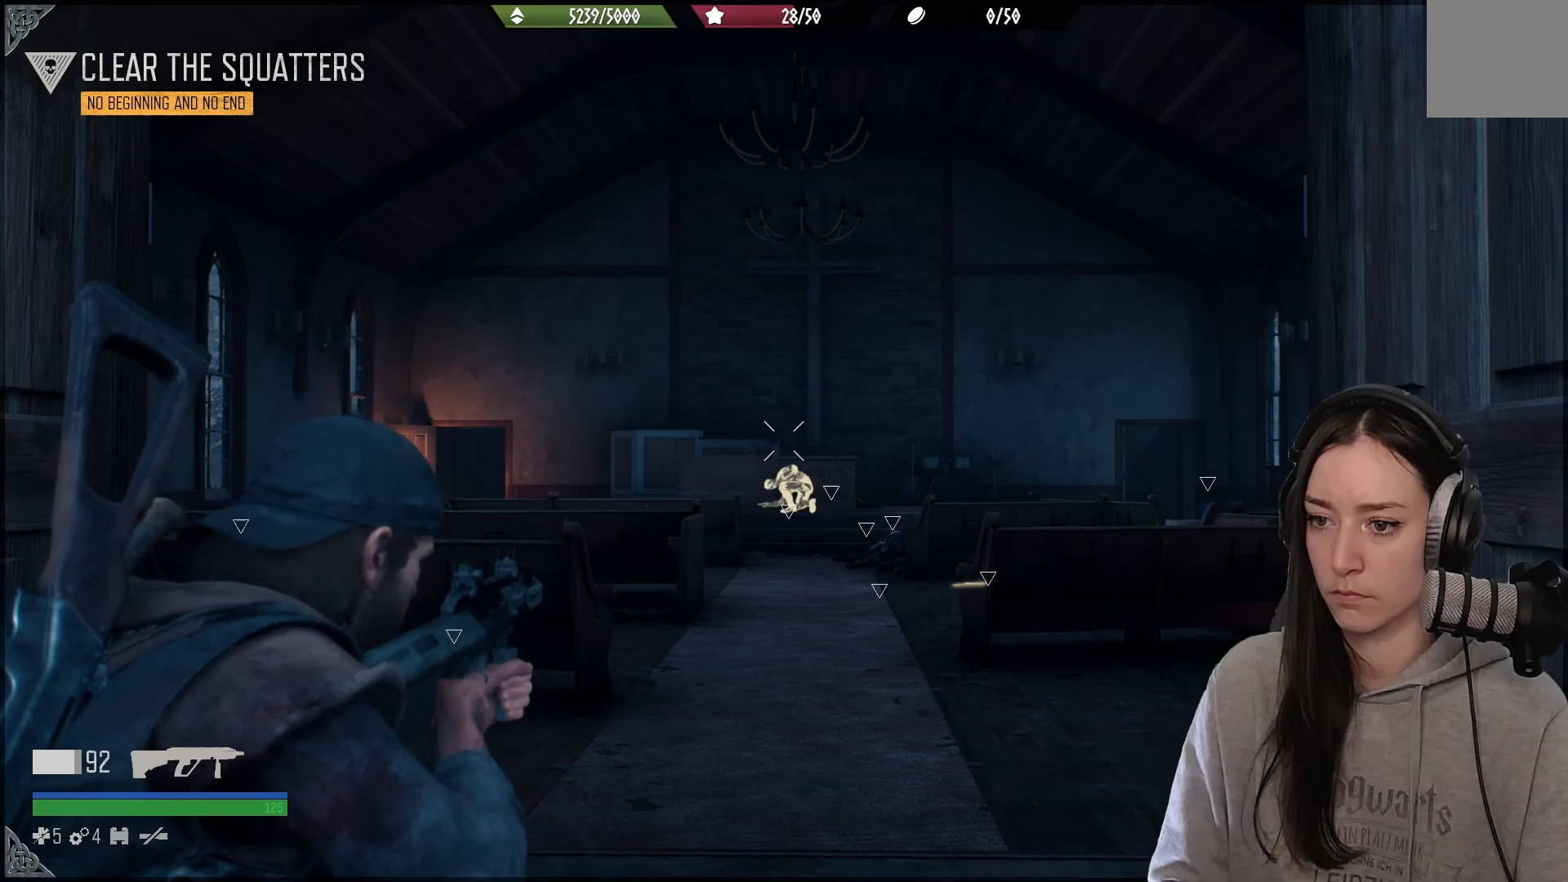
Gameplay with a controller (Xbox layout); each line is a JSON object with the inputs held at the frame after it. "events" lists button and stick changes between this image and that frame as [ms after this image, input, new state], when the widget could be followed in between.
{"buttons": ["L2"], "left_stick": "center", "right_stick": "center", "events": []}
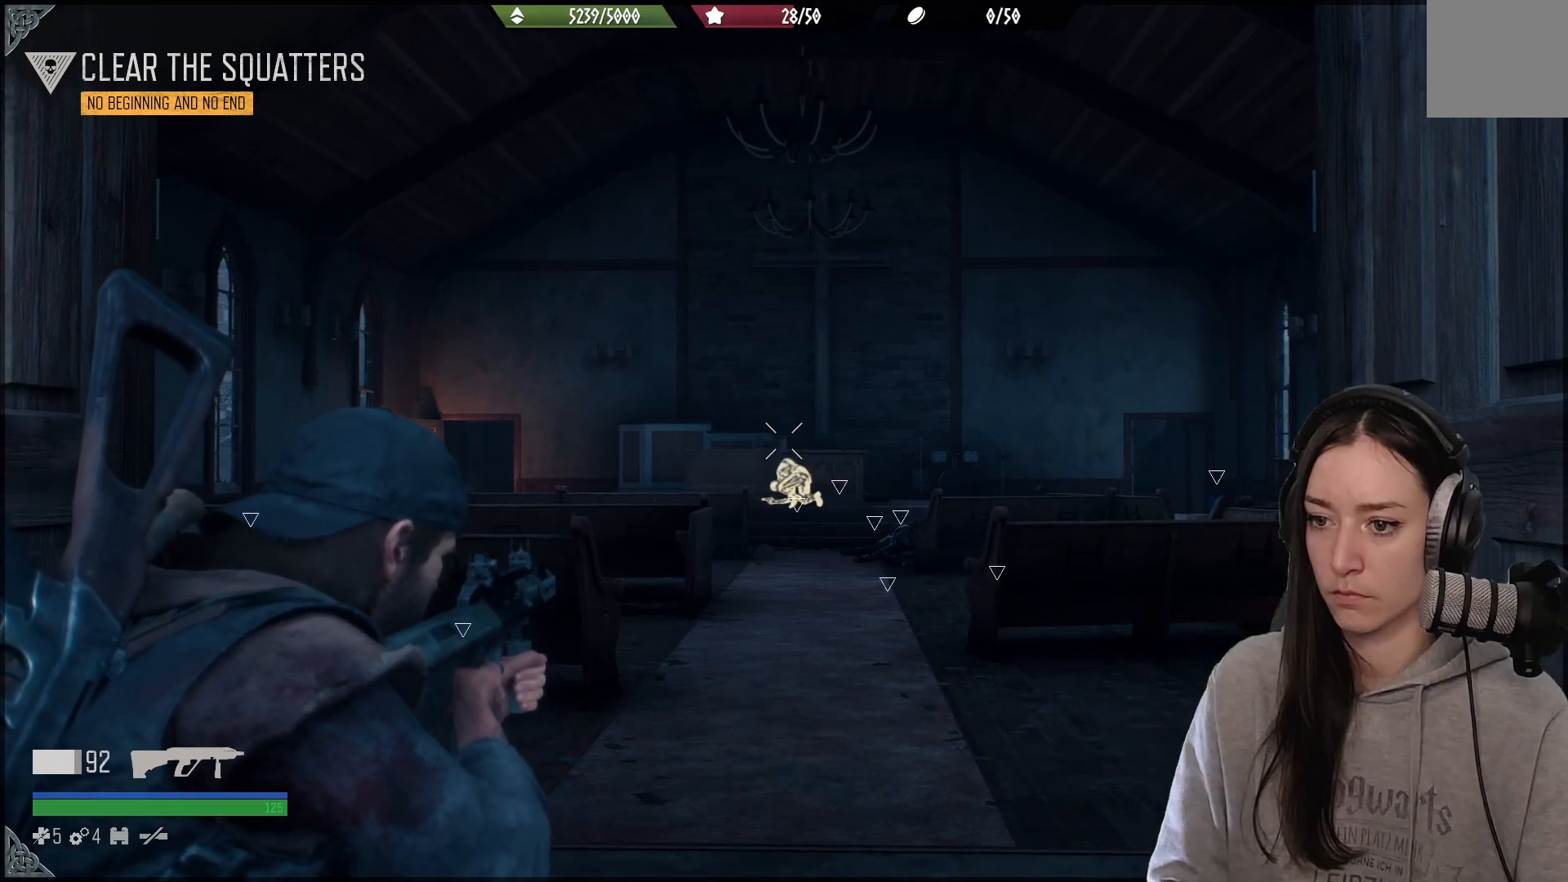
{"buttons": ["L2"], "left_stick": "center", "right_stick": "center", "events": [[33, "right_stick", "down"], [450, "right_stick", "center"]]}
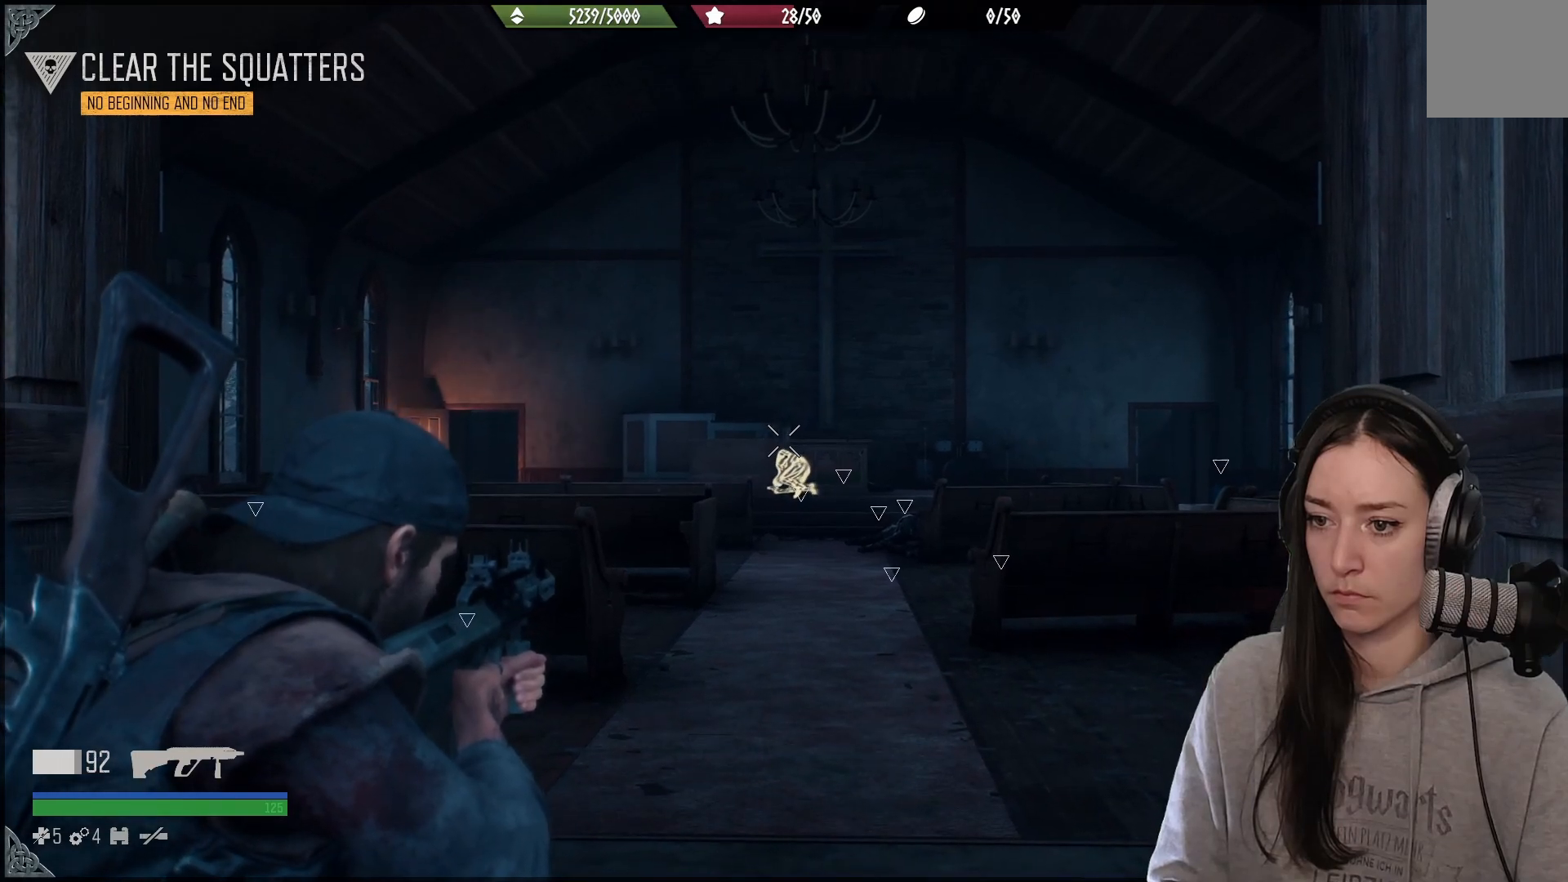
{"buttons": ["L2"], "left_stick": "center", "right_stick": "down", "events": [[250, "right_stick", "down"]]}
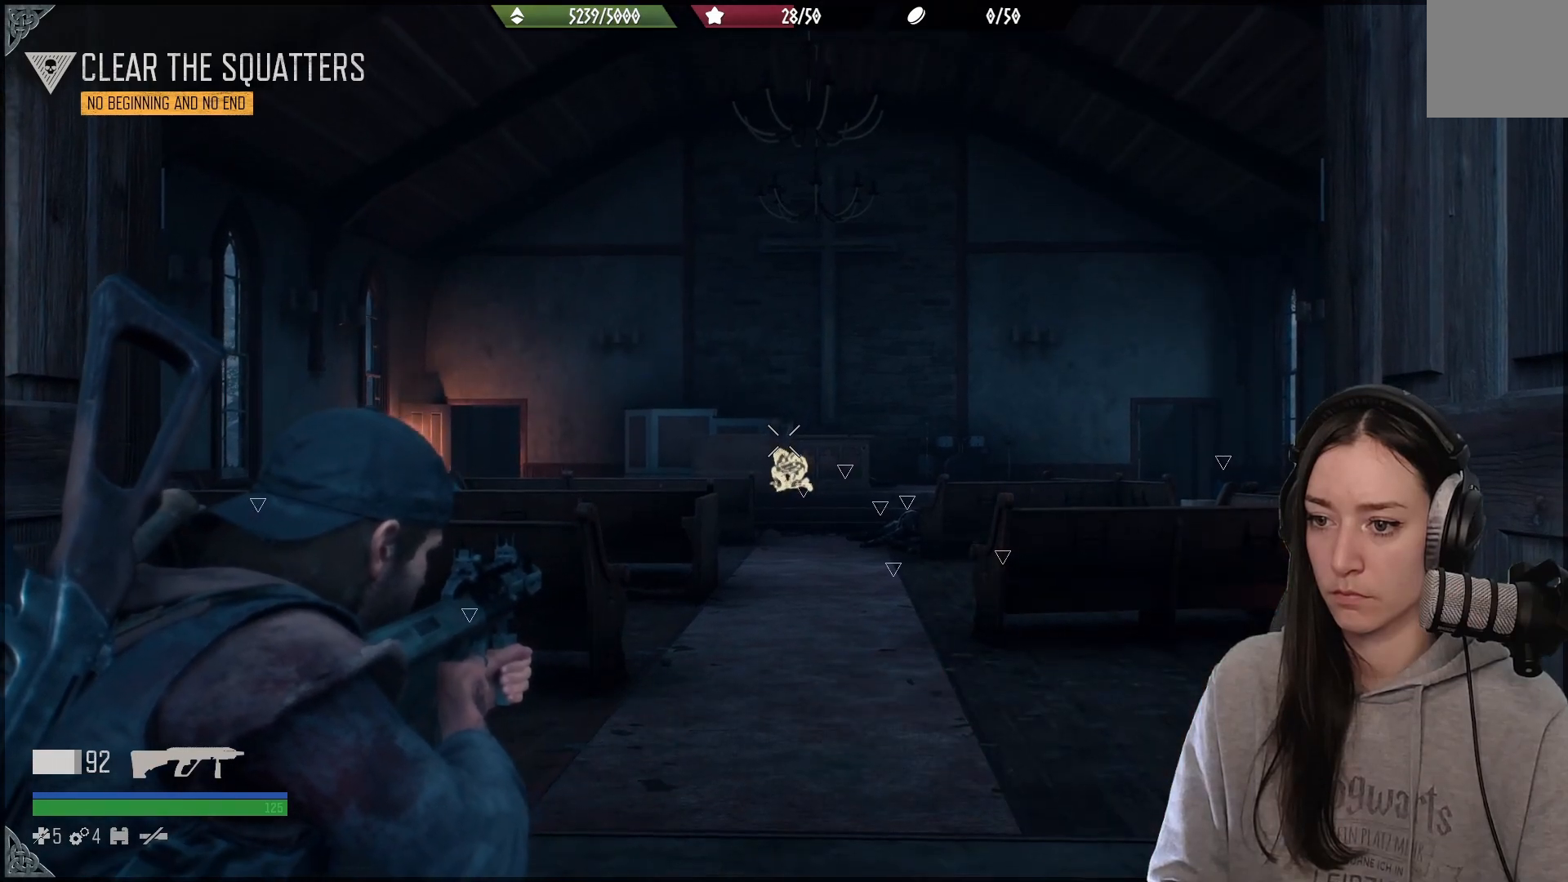
{"buttons": ["L2"], "left_stick": "center", "right_stick": "center", "events": [[317, "right_stick", "center"]]}
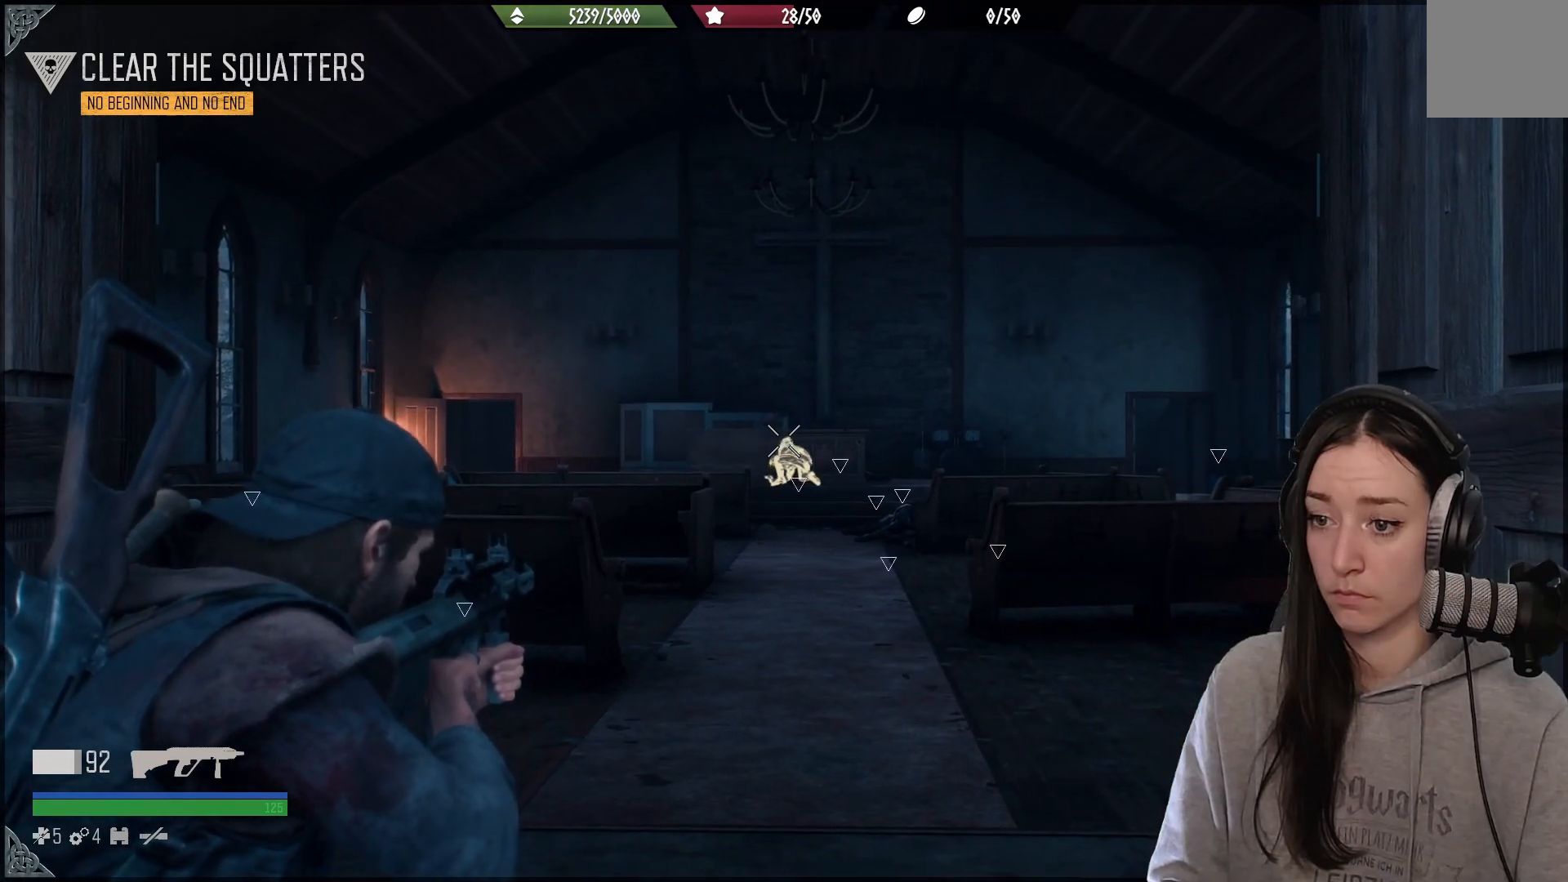
{"buttons": ["L2"], "left_stick": "center", "right_stick": "up", "events": [[250, "right_stick", "up"]]}
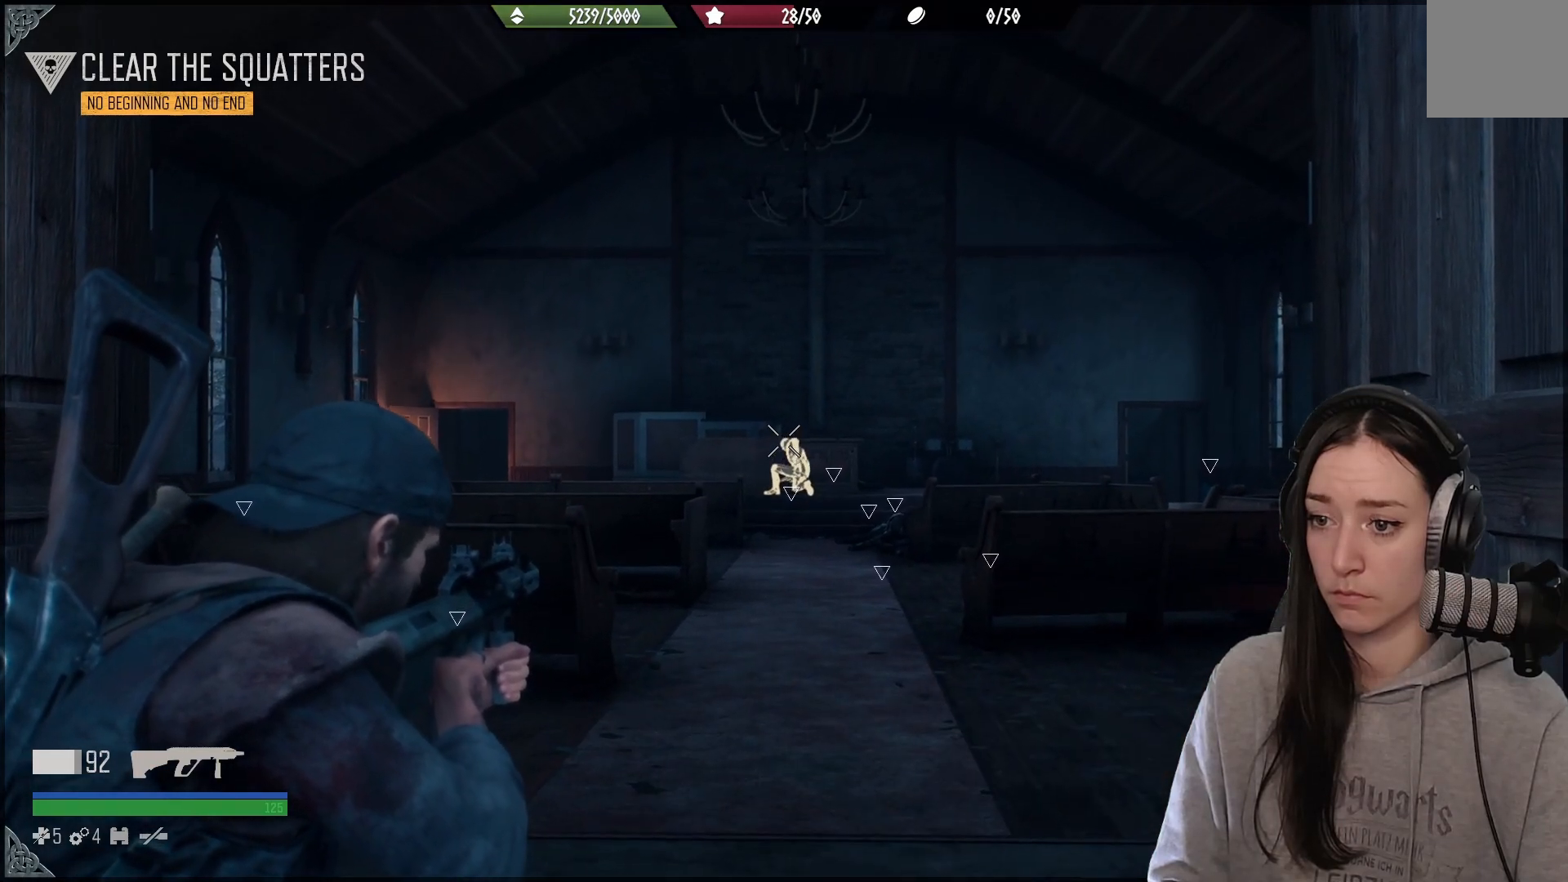
{"buttons": ["L2"], "left_stick": "center", "right_stick": "down", "events": [[200, "right_stick", "center"], [350, "right_stick", "down"]]}
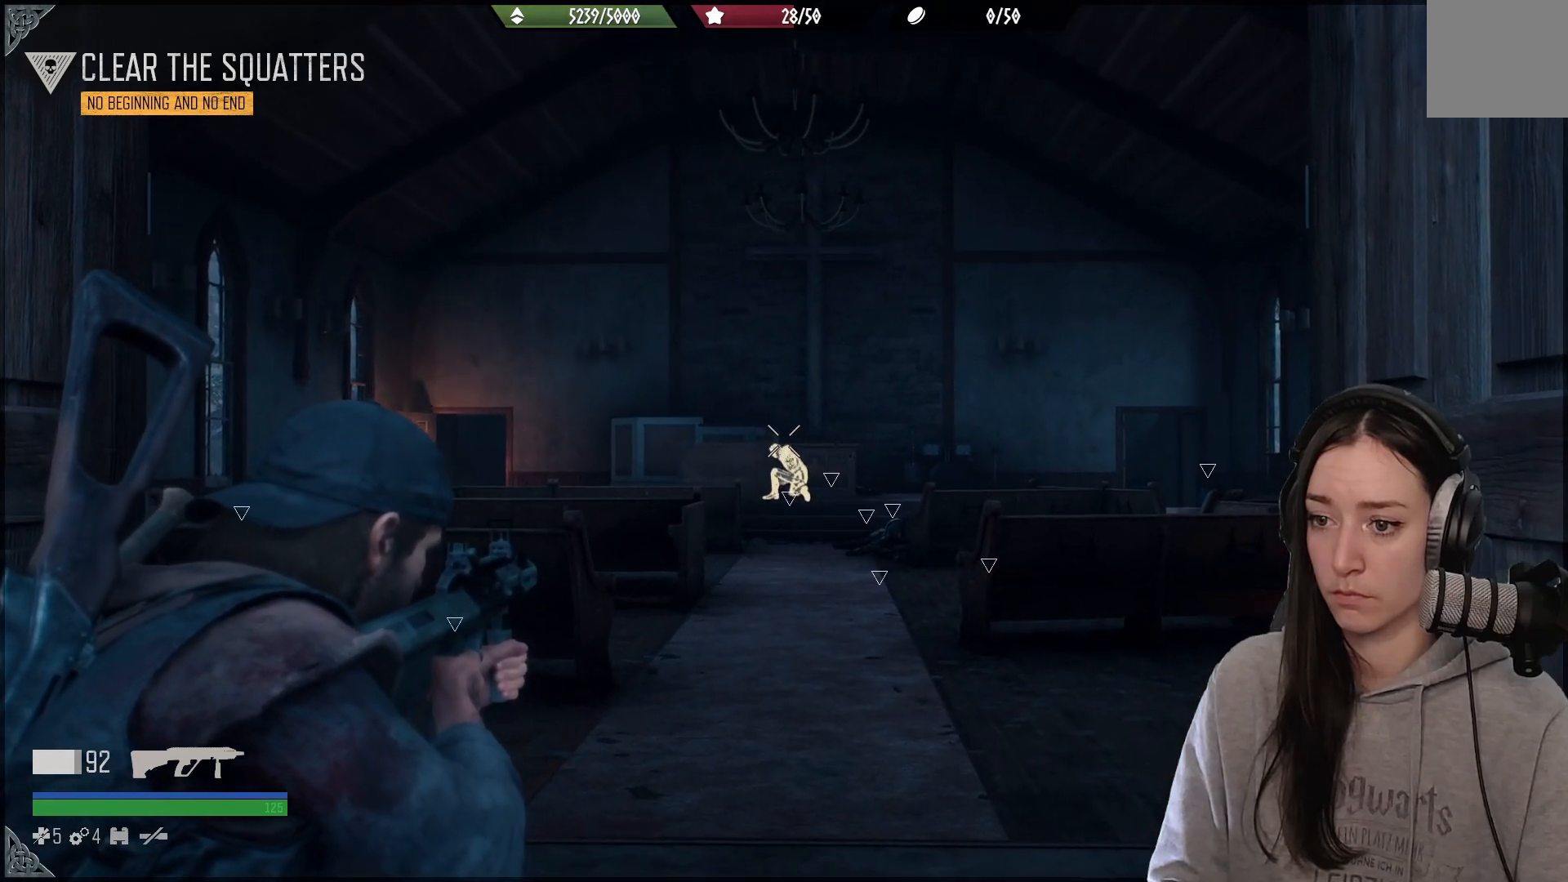
{"buttons": ["L2"], "left_stick": "center", "right_stick": "right", "events": [[267, "right_stick", "up-left"], [317, "right_stick", "up"], [483, "right_stick", "right"]]}
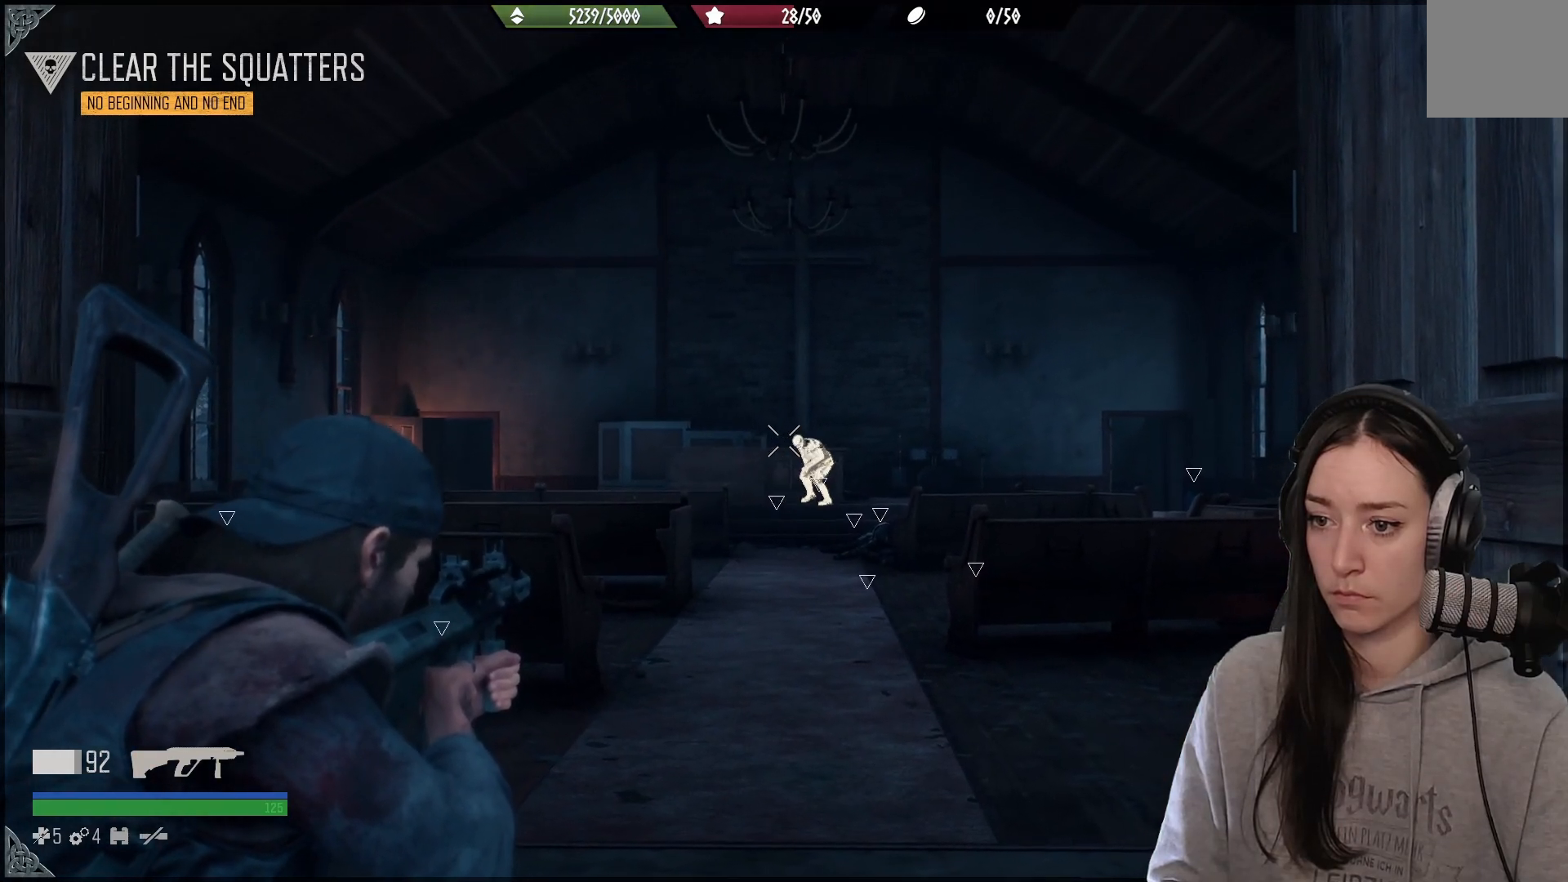
{"buttons": ["L2"], "left_stick": "center", "right_stick": "right", "events": [[100, "right_stick", "up-right"], [200, "right_stick", "right"]]}
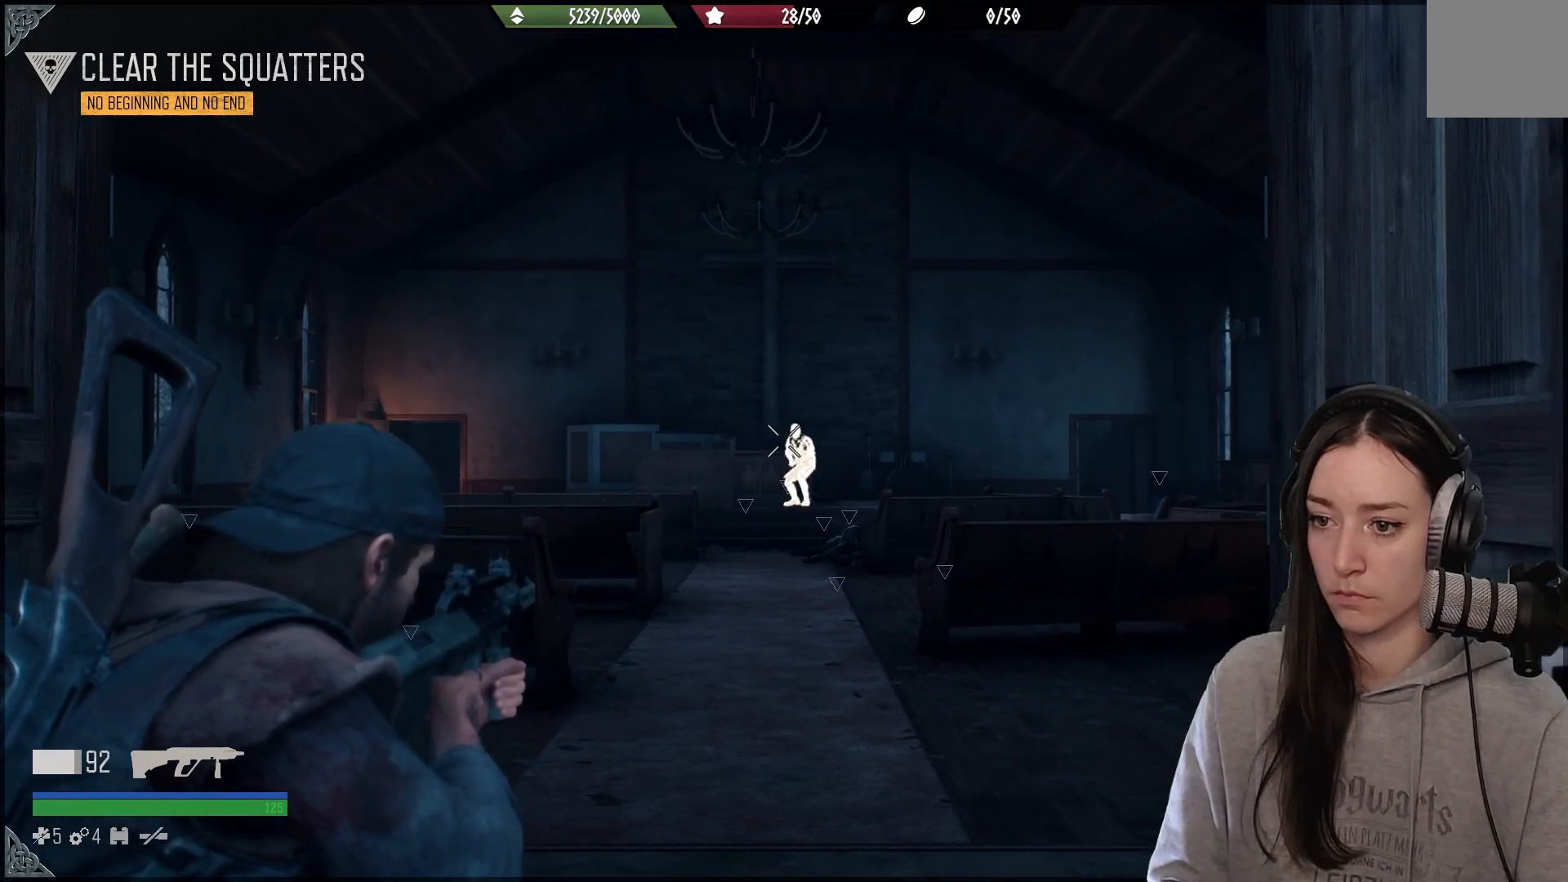
{"buttons": ["L2"], "left_stick": "center", "right_stick": "center", "events": [[117, "right_stick", "up-right"], [367, "R2", "down"], [383, "right_stick", "center"], [467, "R2", "up"]]}
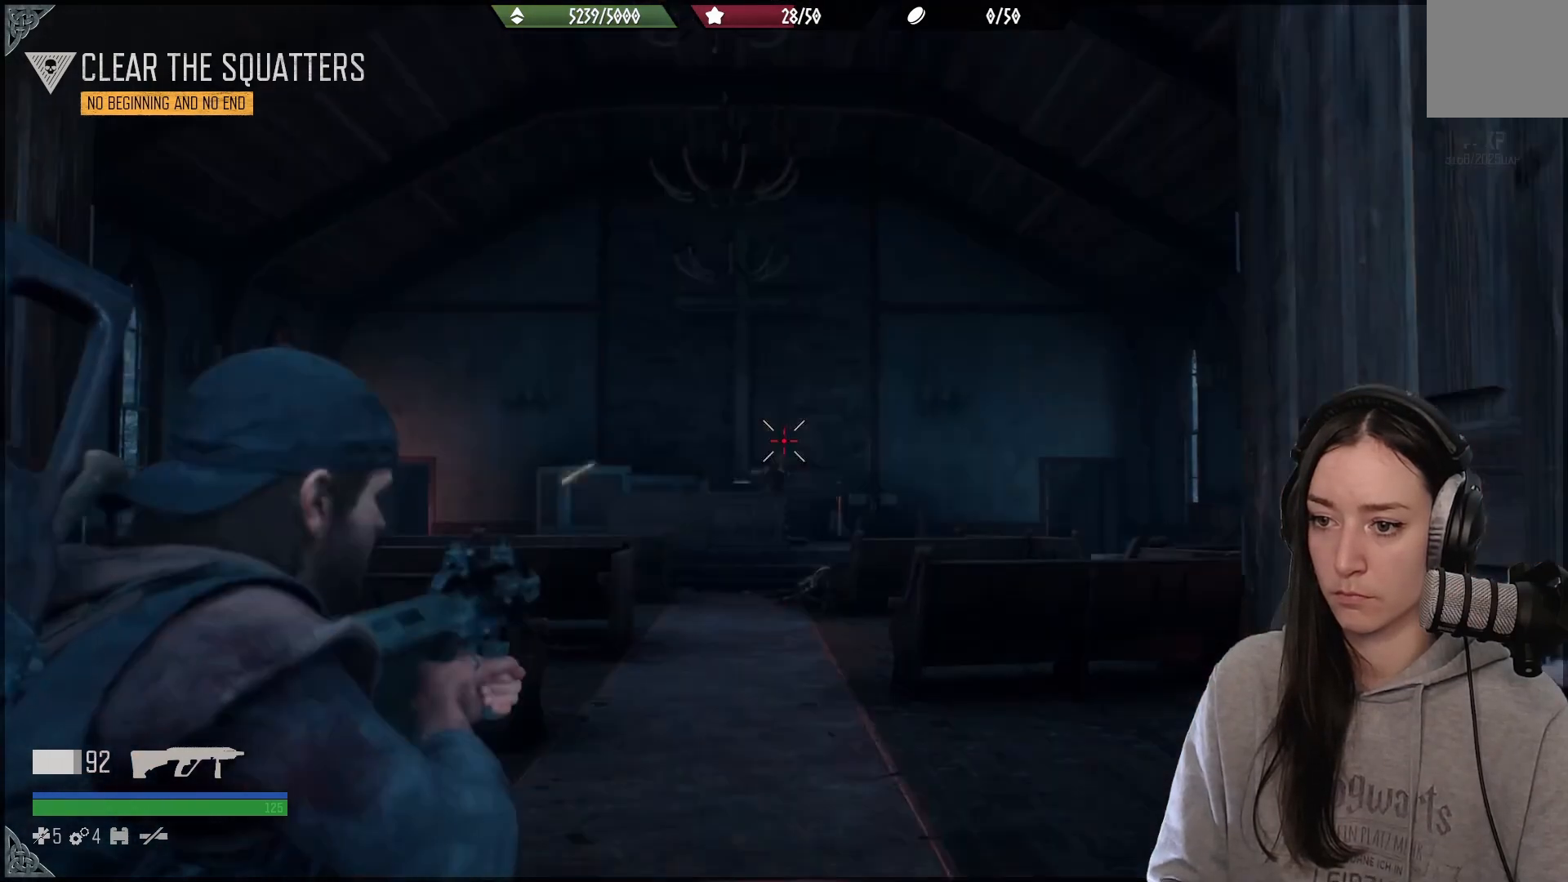
{"buttons": ["L2"], "left_stick": "center", "right_stick": "center", "events": []}
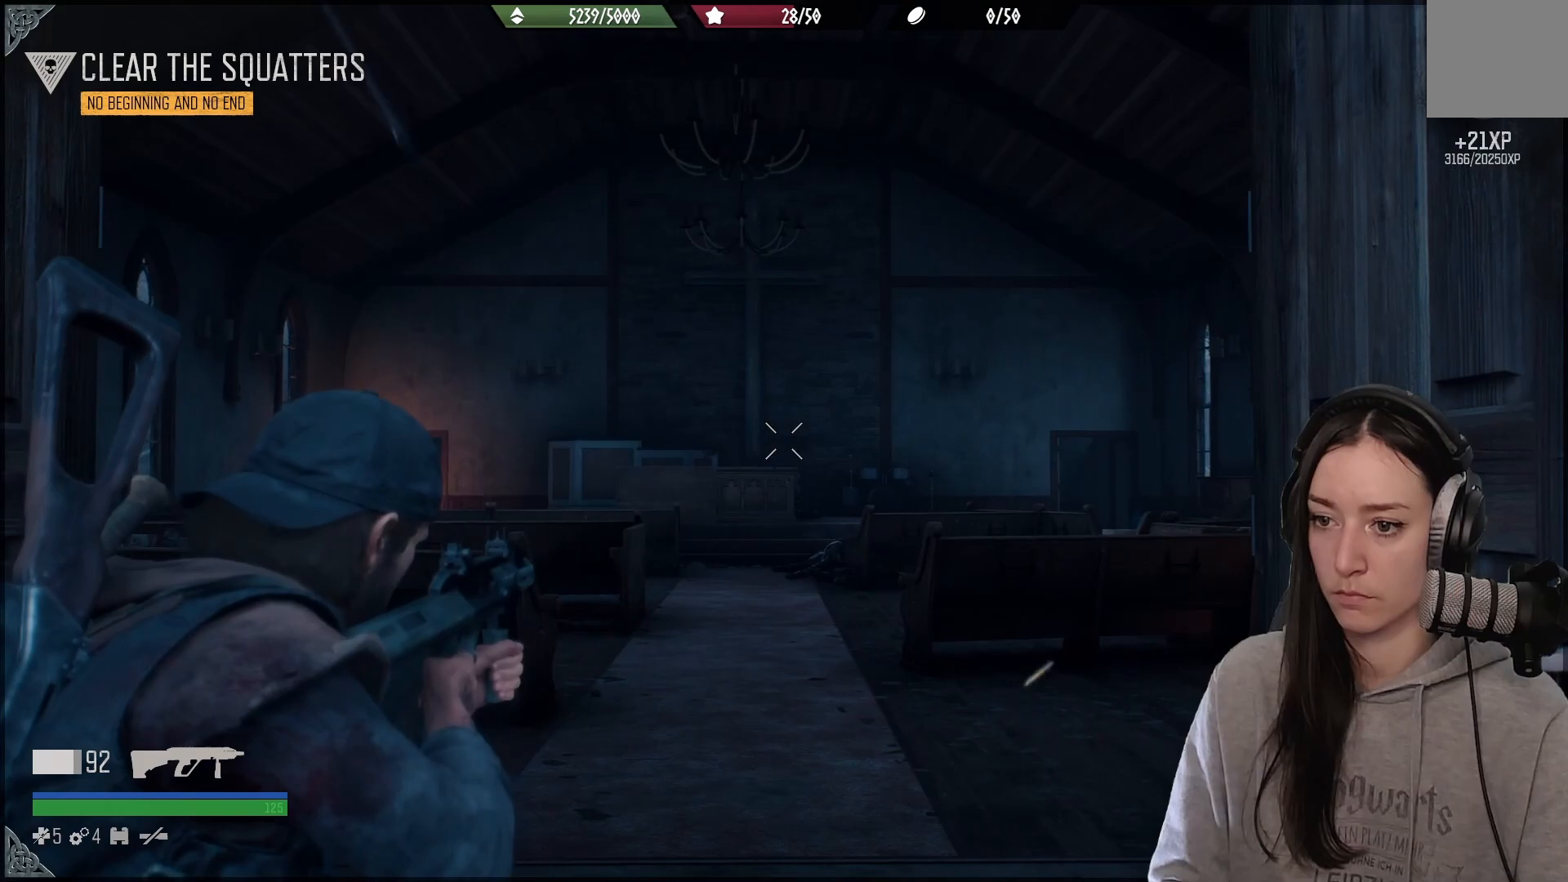
{"buttons": [], "left_stick": "center", "right_stick": "down-right", "events": [[50, "L2", "up"], [67, "right_stick", "down"], [317, "right_stick", "down-right"]]}
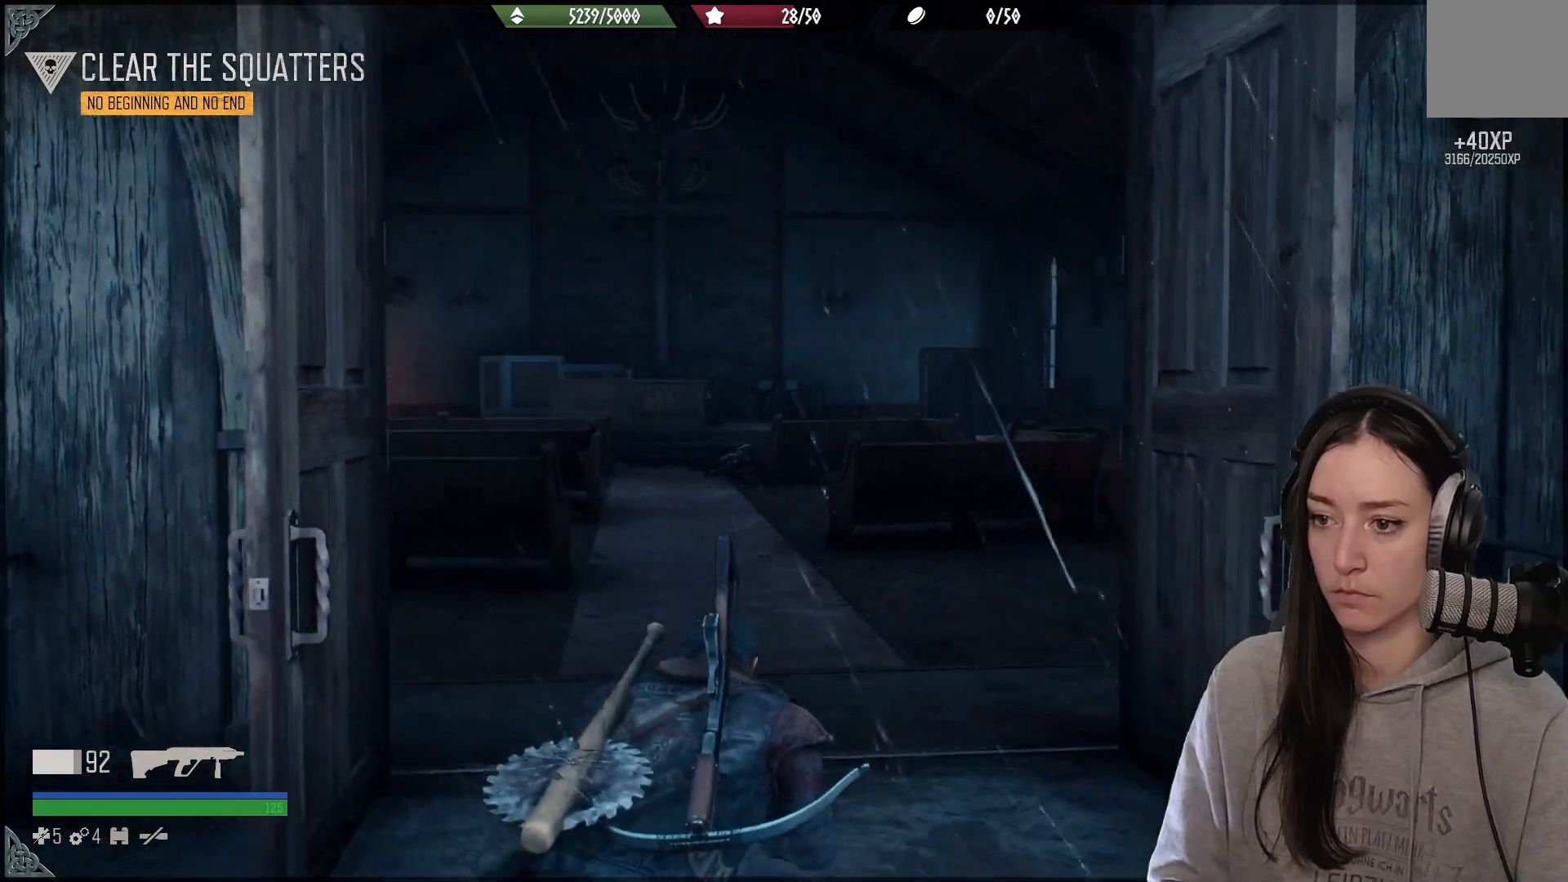
{"buttons": [], "left_stick": "up-left", "right_stick": "right", "events": [[150, "right_stick", "center"], [200, "left_stick", "up-left"], [317, "right_stick", "down"], [367, "right_stick", "right"]]}
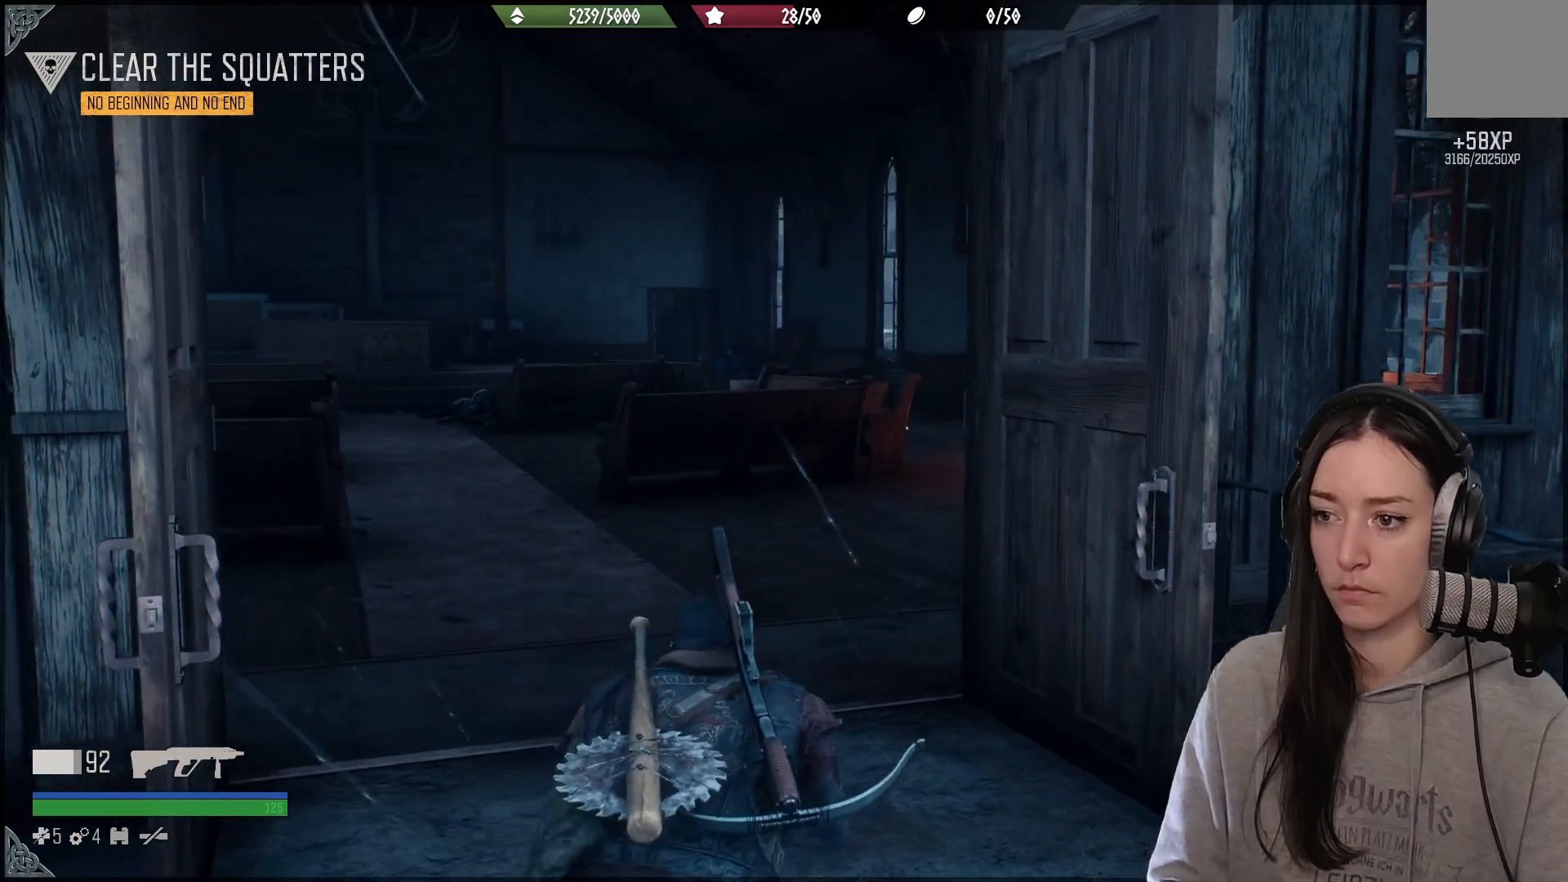
{"buttons": [], "left_stick": "center", "right_stick": "center", "events": [[100, "left_stick", "up"], [383, "right_stick", "center"], [500, "left_stick", "center"]]}
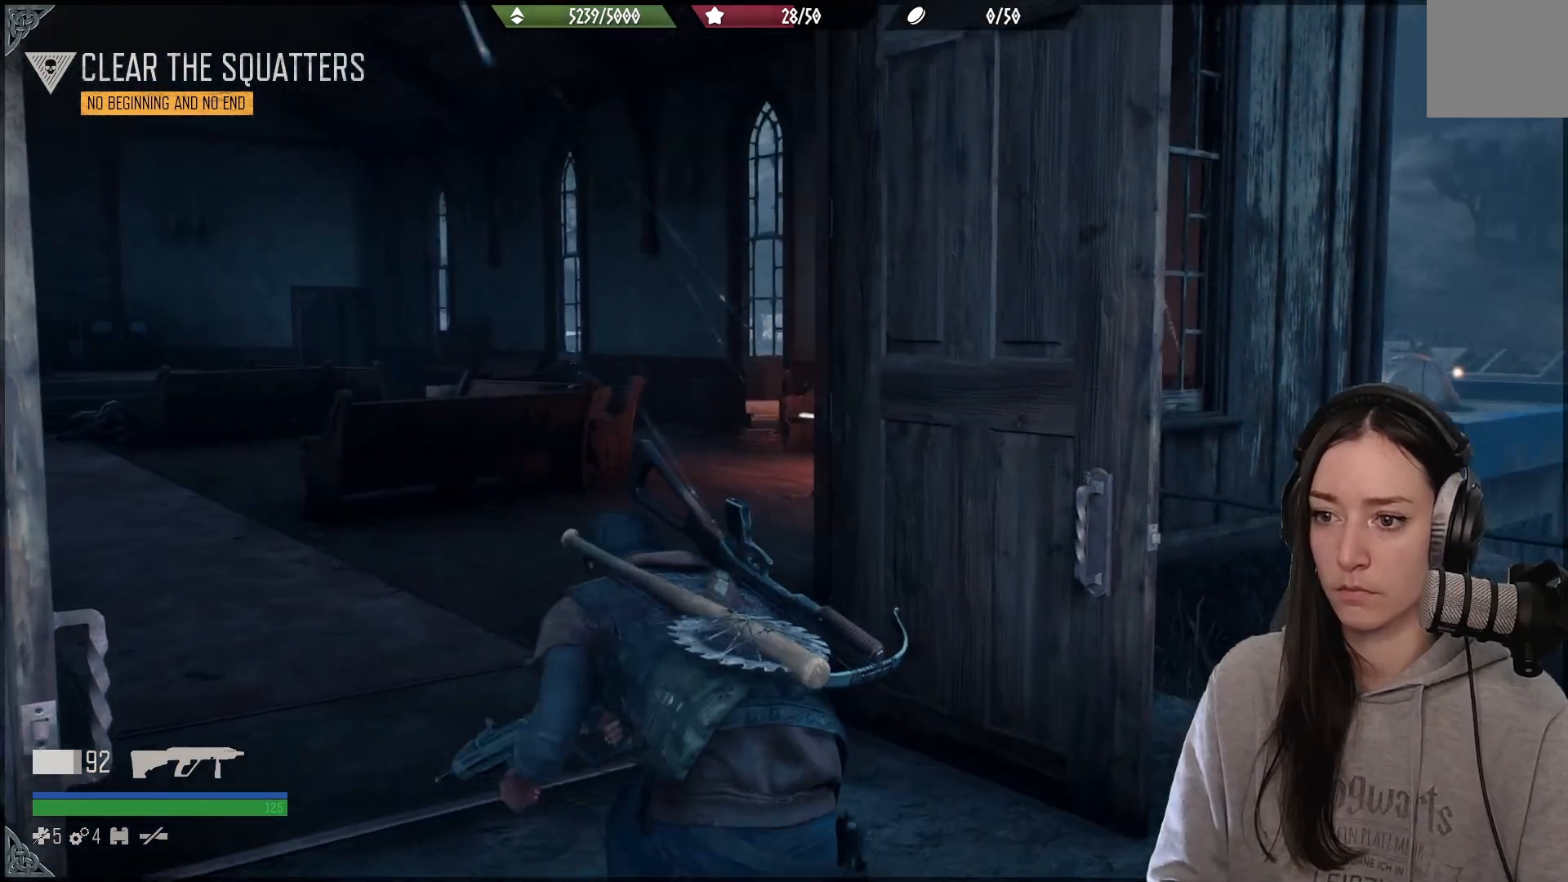
{"buttons": ["L2"], "left_stick": "center", "right_stick": "center", "events": [[17, "right_stick", "right"], [150, "L2", "down"], [233, "right_stick", "down"], [333, "A", "down"], [333, "right_stick", "center"], [400, "A", "up"]]}
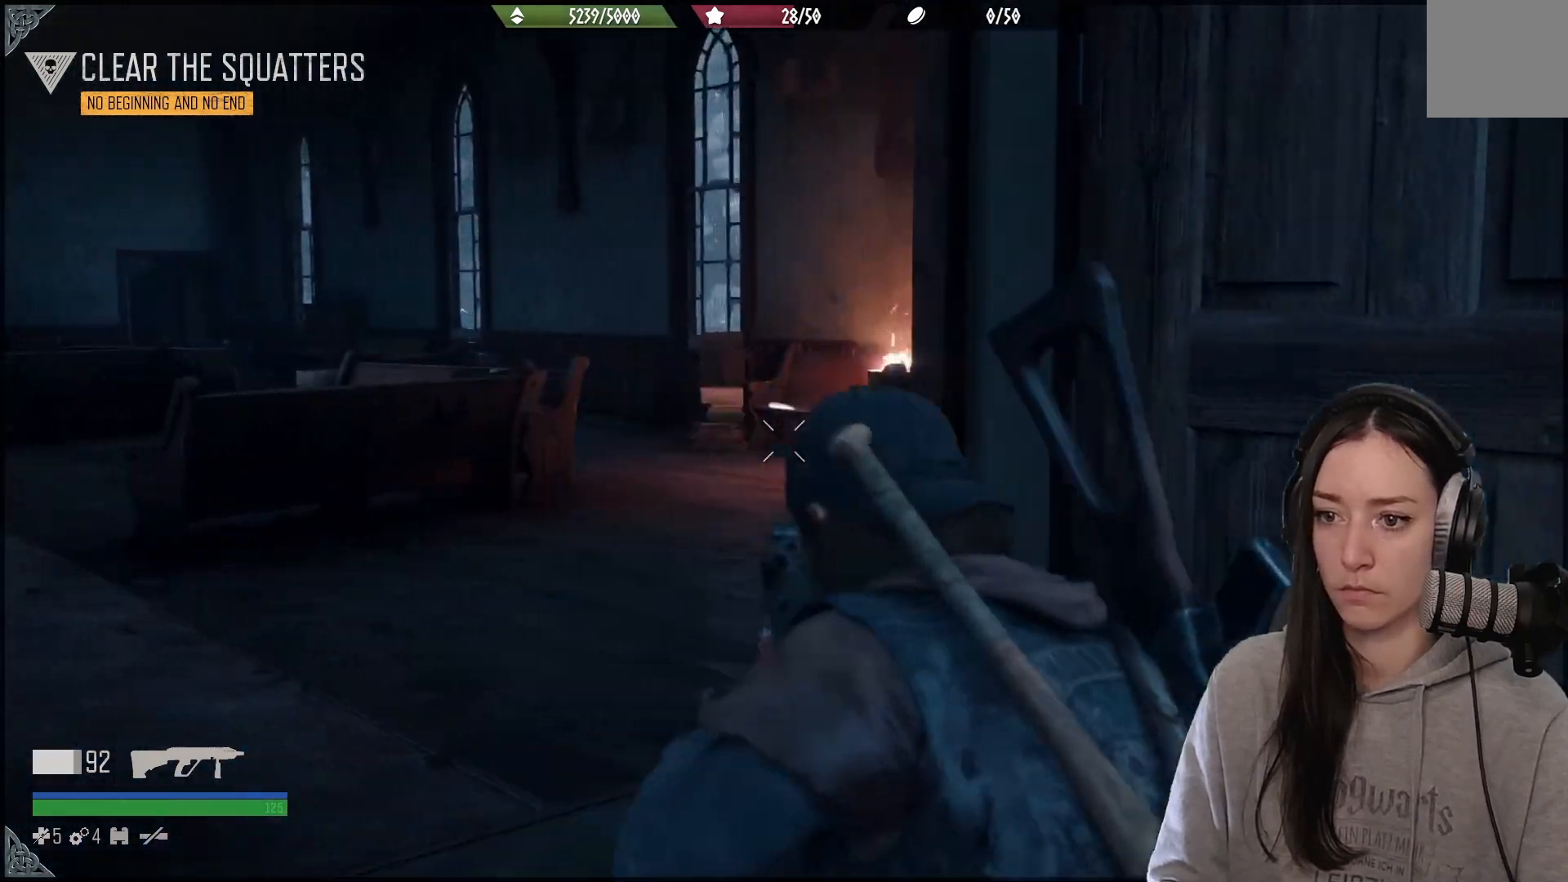
{"buttons": ["L2"], "left_stick": "center", "right_stick": "center", "events": [[83, "right_stick", "right"], [400, "right_stick", "center"]]}
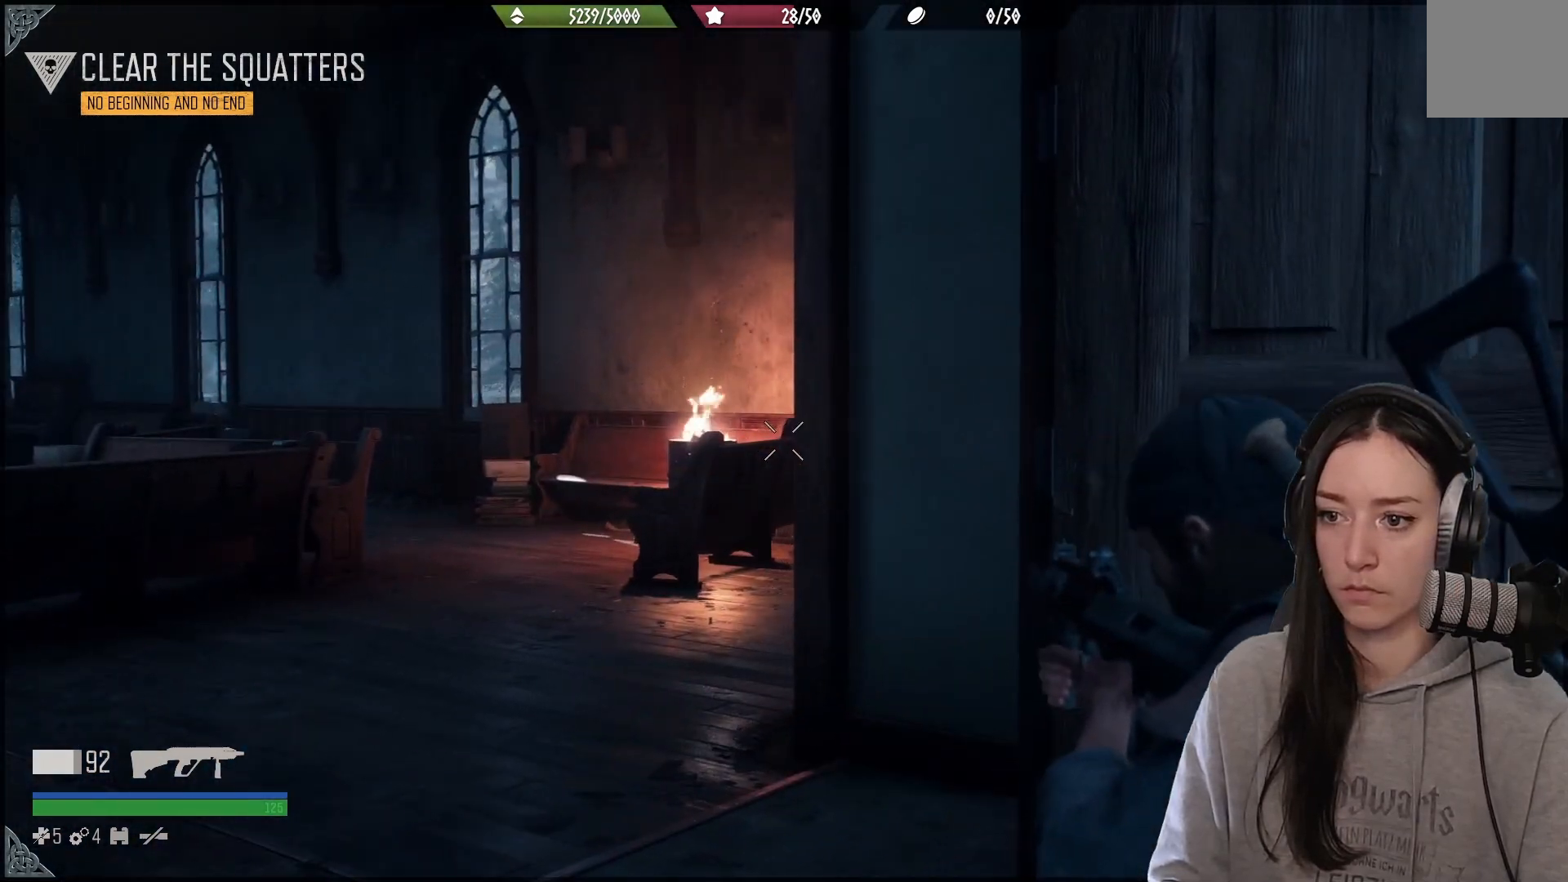
{"buttons": ["L2"], "left_stick": "up-left", "right_stick": "right", "events": [[133, "right_stick", "right"], [167, "left_stick", "left"], [317, "left_stick", "up-left"]]}
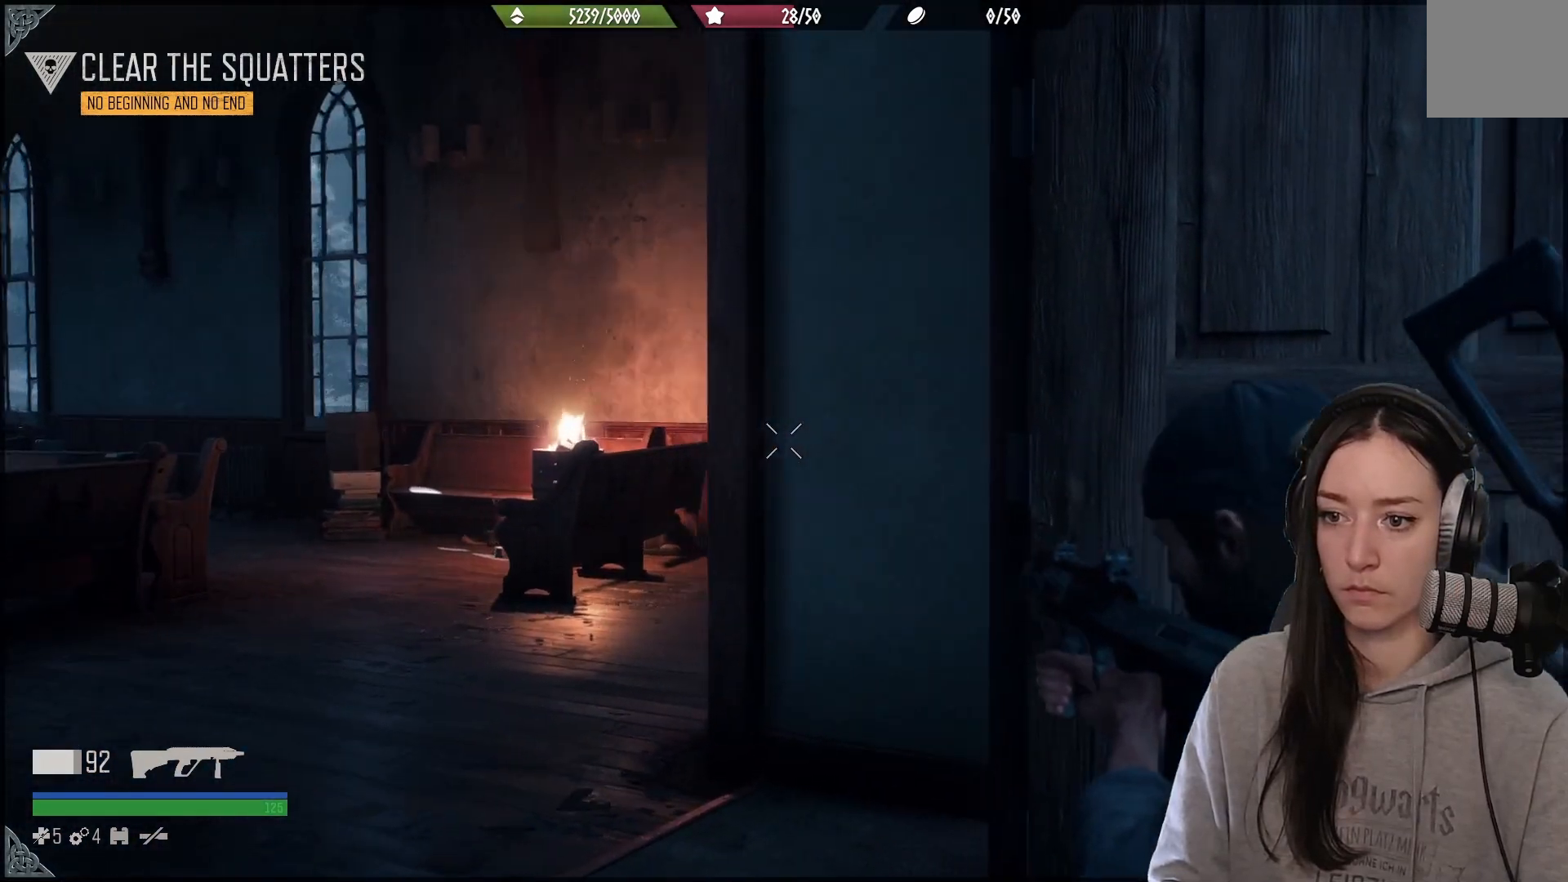
{"buttons": ["L2"], "left_stick": "up-left", "right_stick": "right", "events": []}
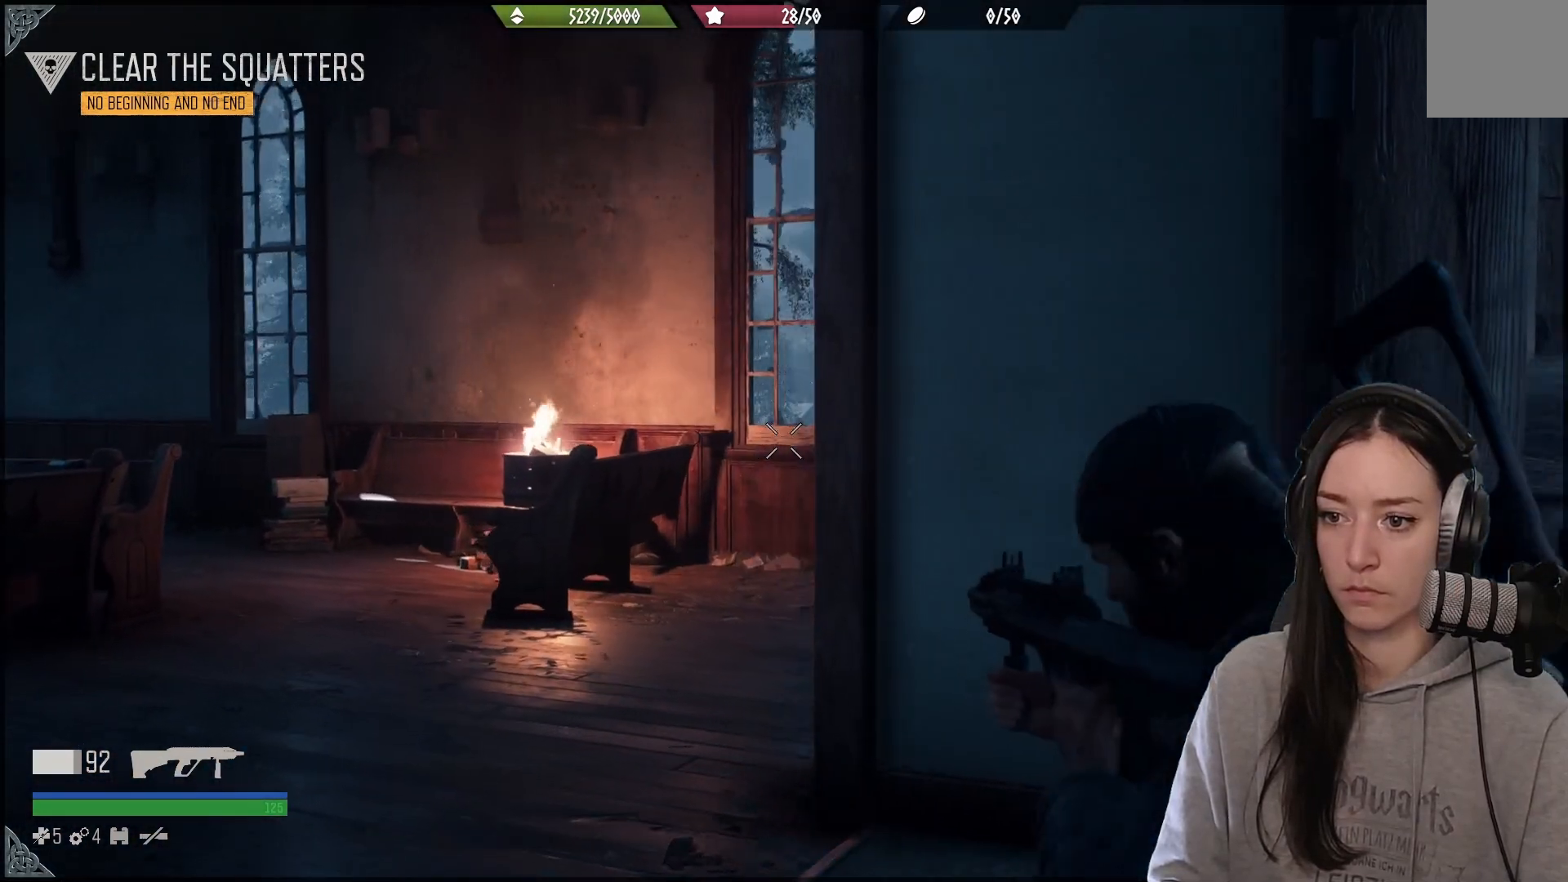
{"buttons": ["L2"], "left_stick": "up-left", "right_stick": "right", "events": []}
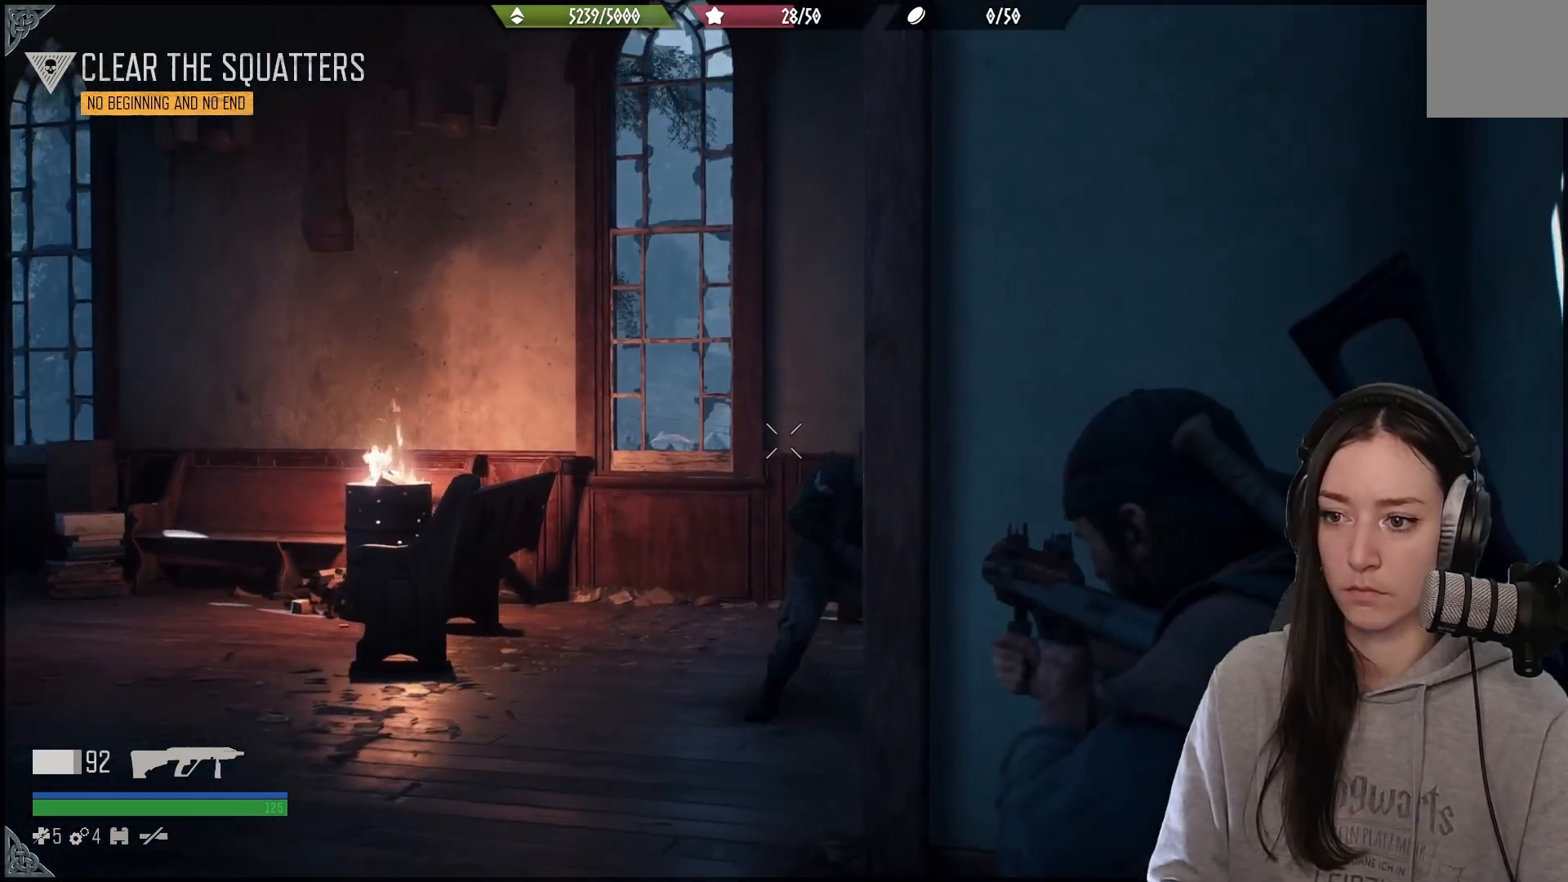
{"buttons": ["L2"], "left_stick": "center", "right_stick": "right", "events": [[267, "left_stick", "center"]]}
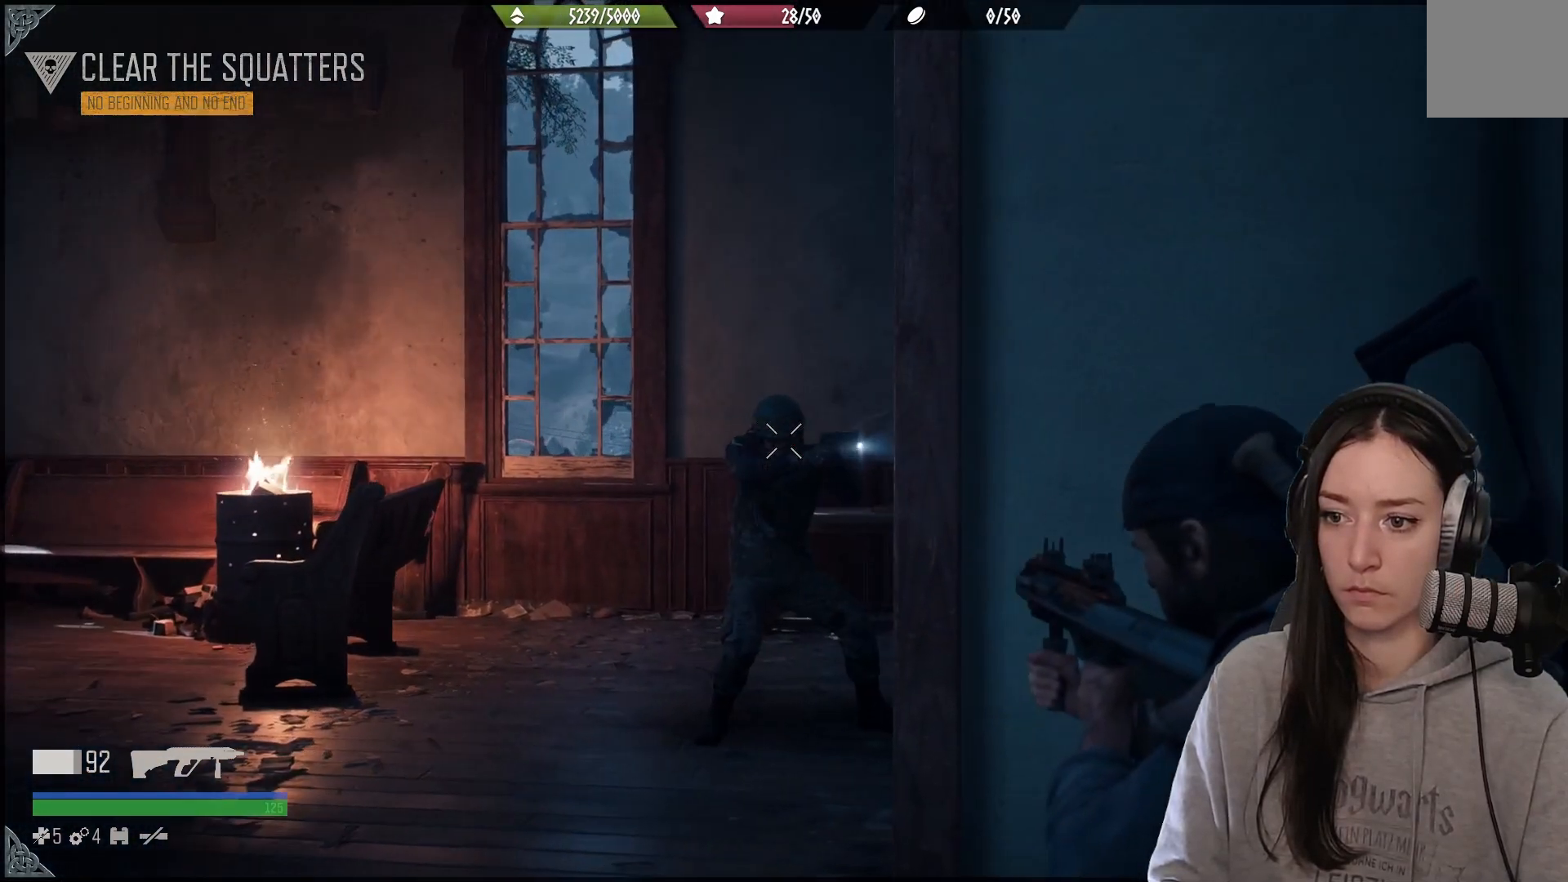
{"buttons": ["L2"], "left_stick": "center", "right_stick": "down-left", "events": [[17, "R2", "down"], [33, "right_stick", "center"], [133, "R2", "up"], [367, "right_stick", "down-left"]]}
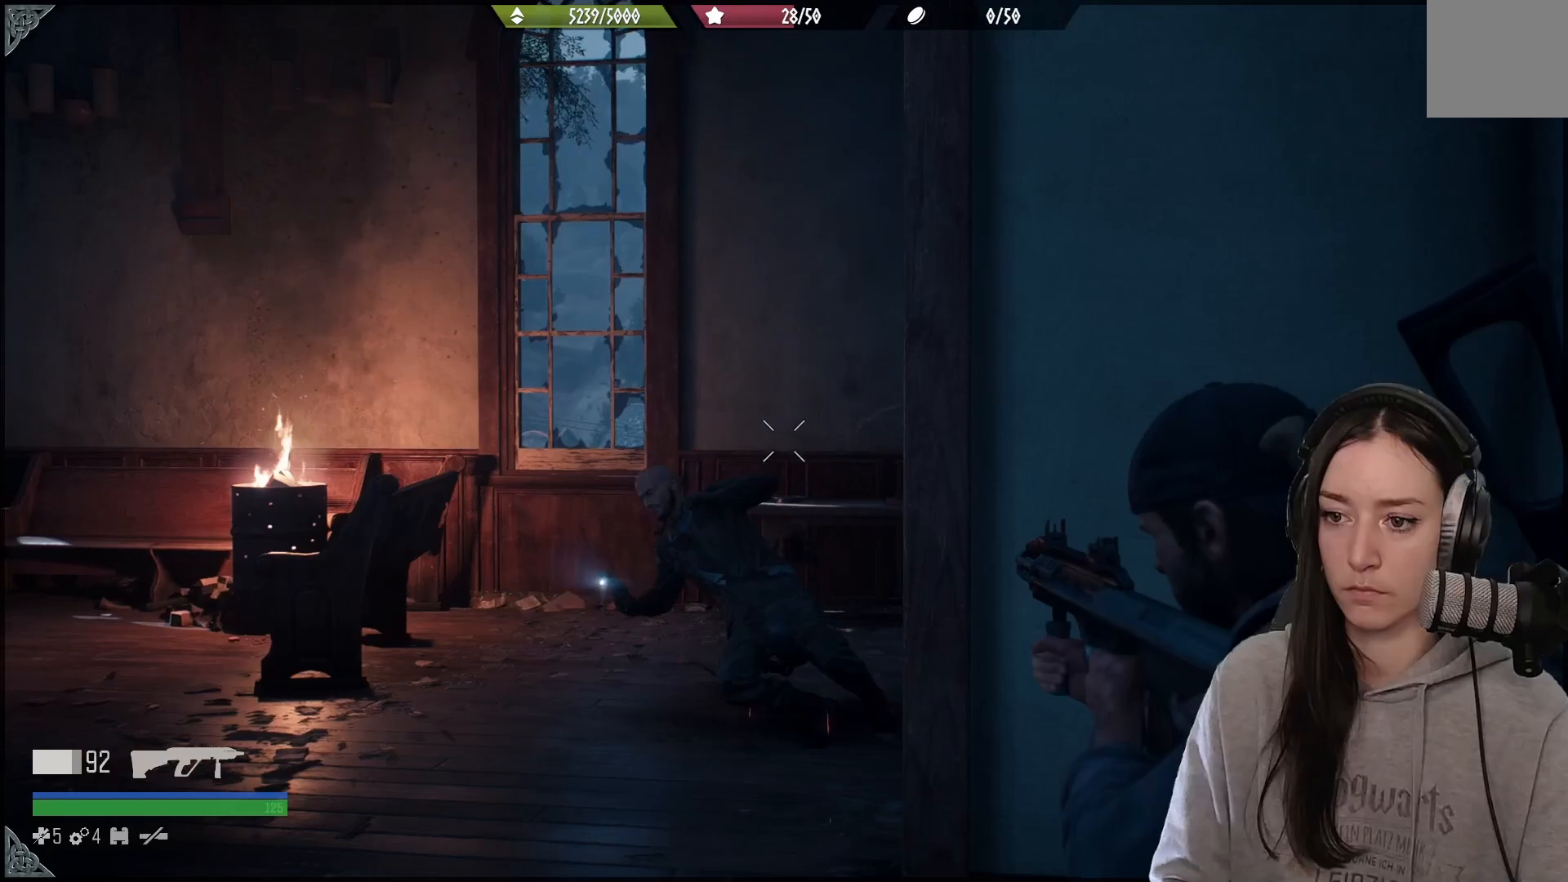
{"buttons": ["L2"], "left_stick": "center", "right_stick": "down-right", "events": [[400, "right_stick", "down-right"]]}
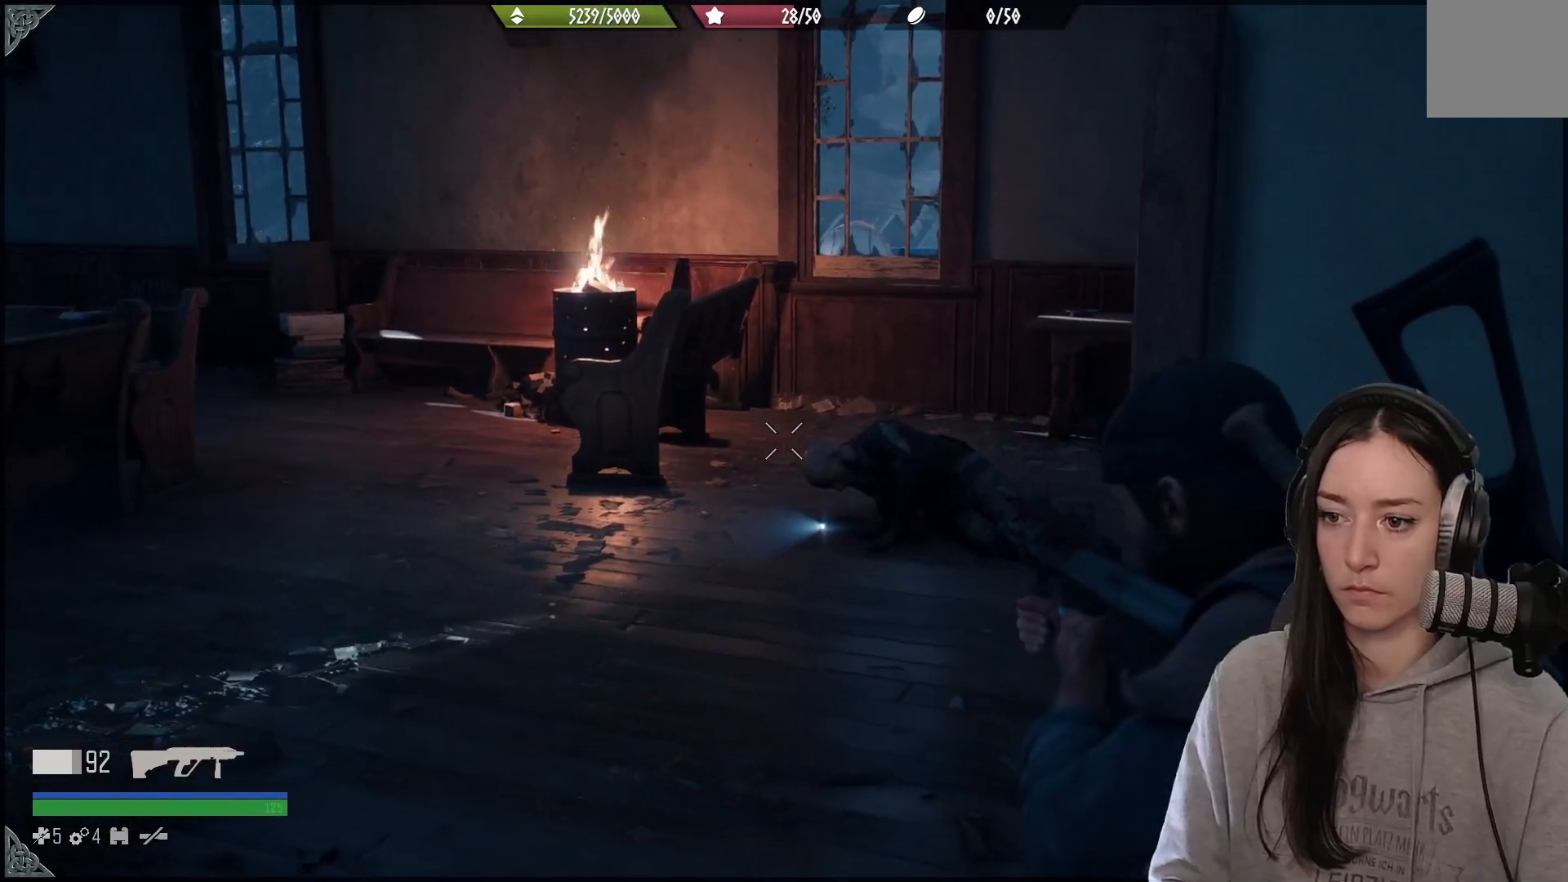
{"buttons": ["L2"], "left_stick": "center", "right_stick": "right", "events": [[417, "right_stick", "right"]]}
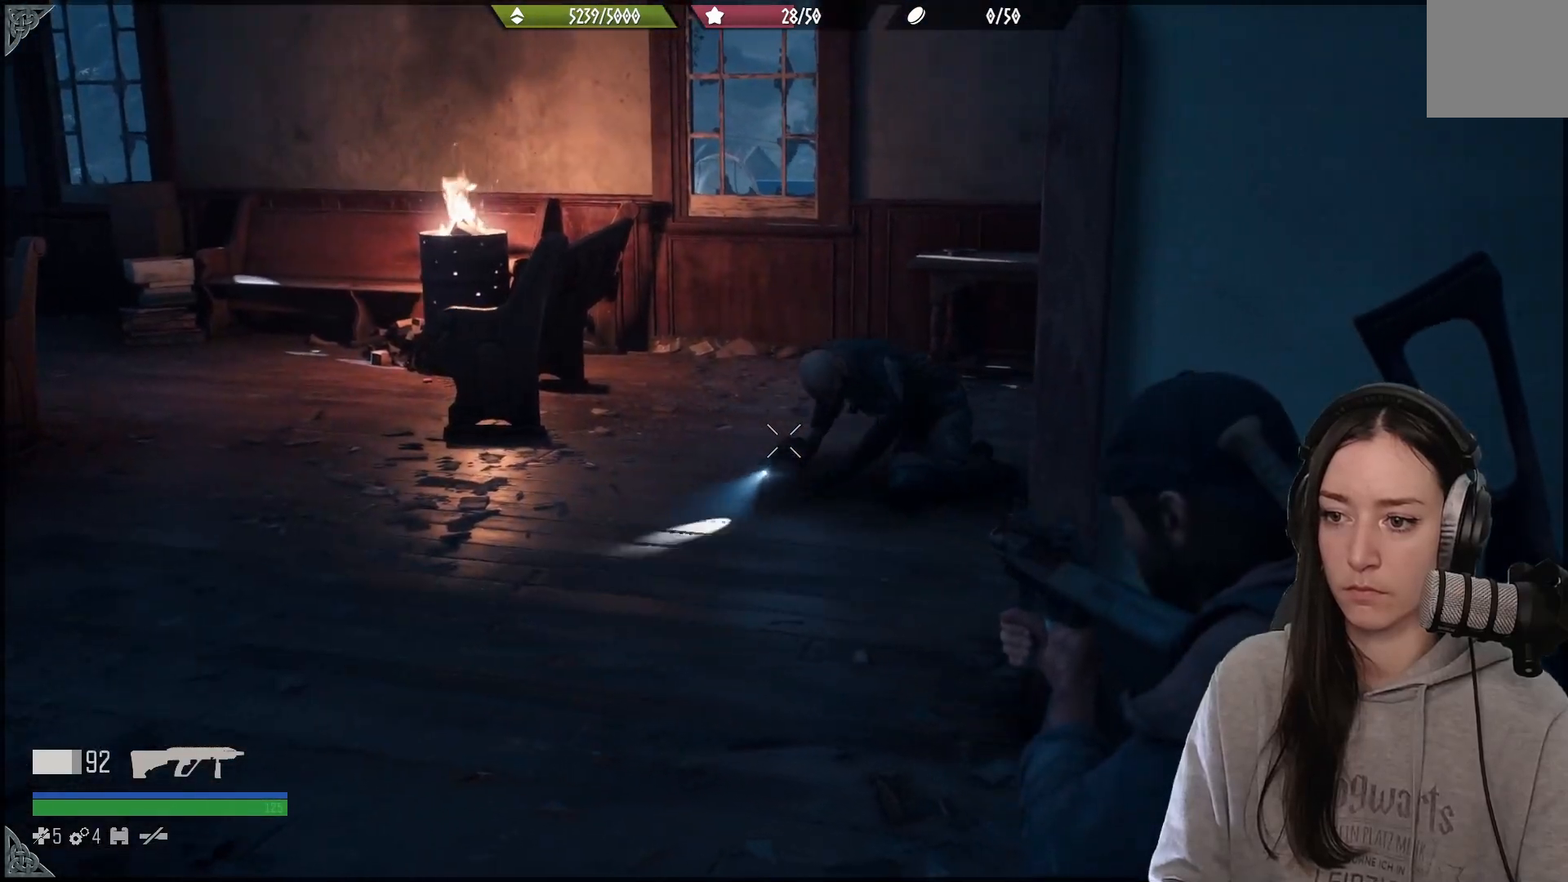
{"buttons": ["L2", "R3"], "left_stick": "center", "right_stick": "up", "events": [[17, "right_stick", "up-right"], [217, "right_stick", "up"], [400, "R3", "down"]]}
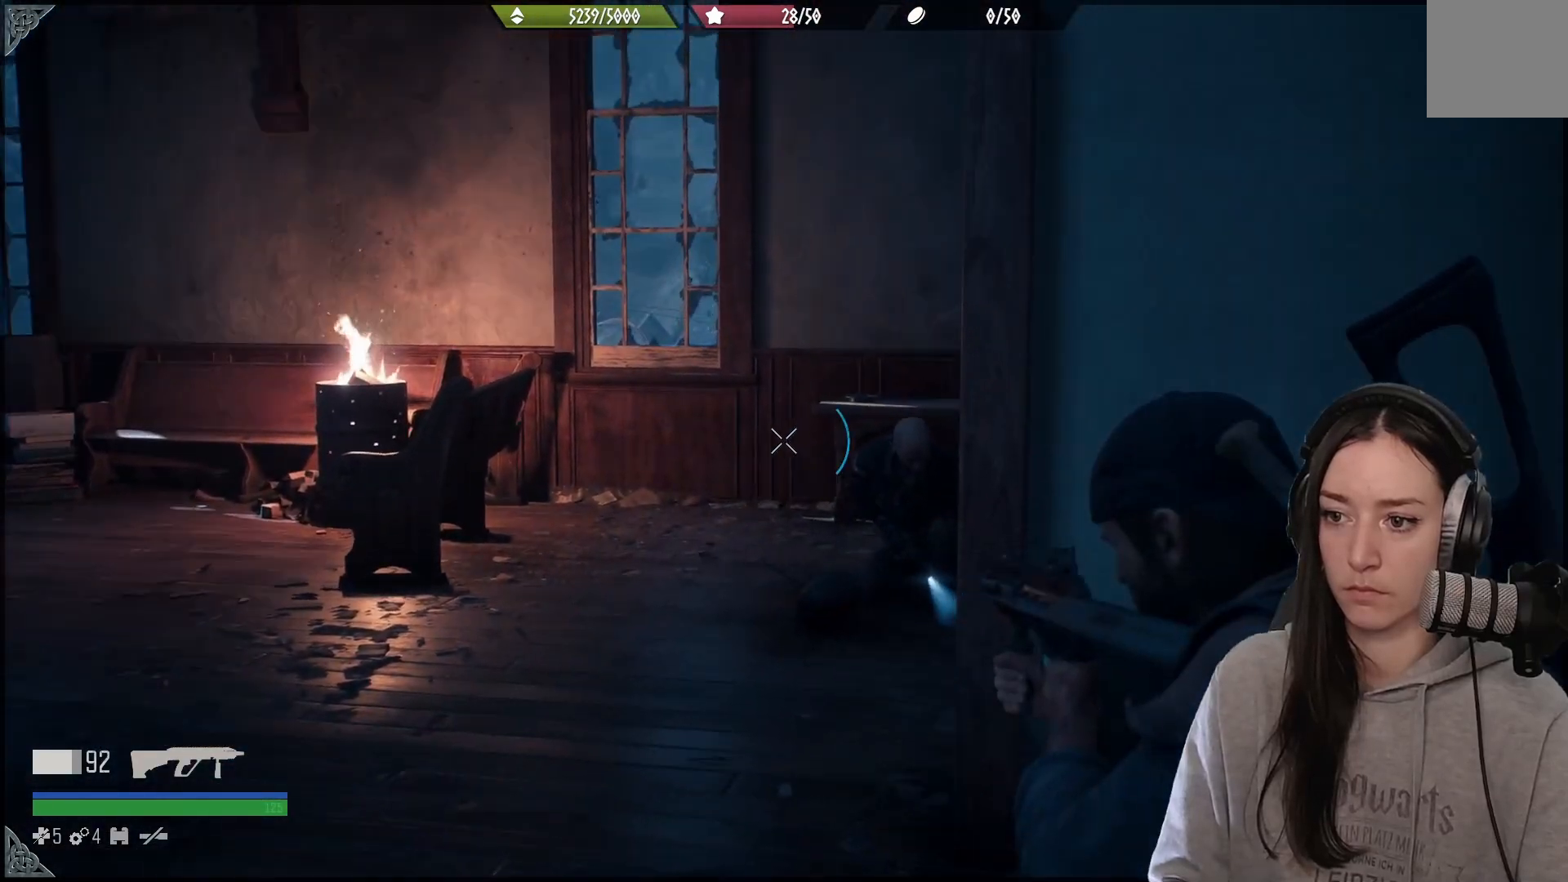
{"buttons": ["L2"], "left_stick": "center", "right_stick": "up-right", "events": [[17, "R3", "up"], [67, "right_stick", "right"], [333, "right_stick", "up-right"]]}
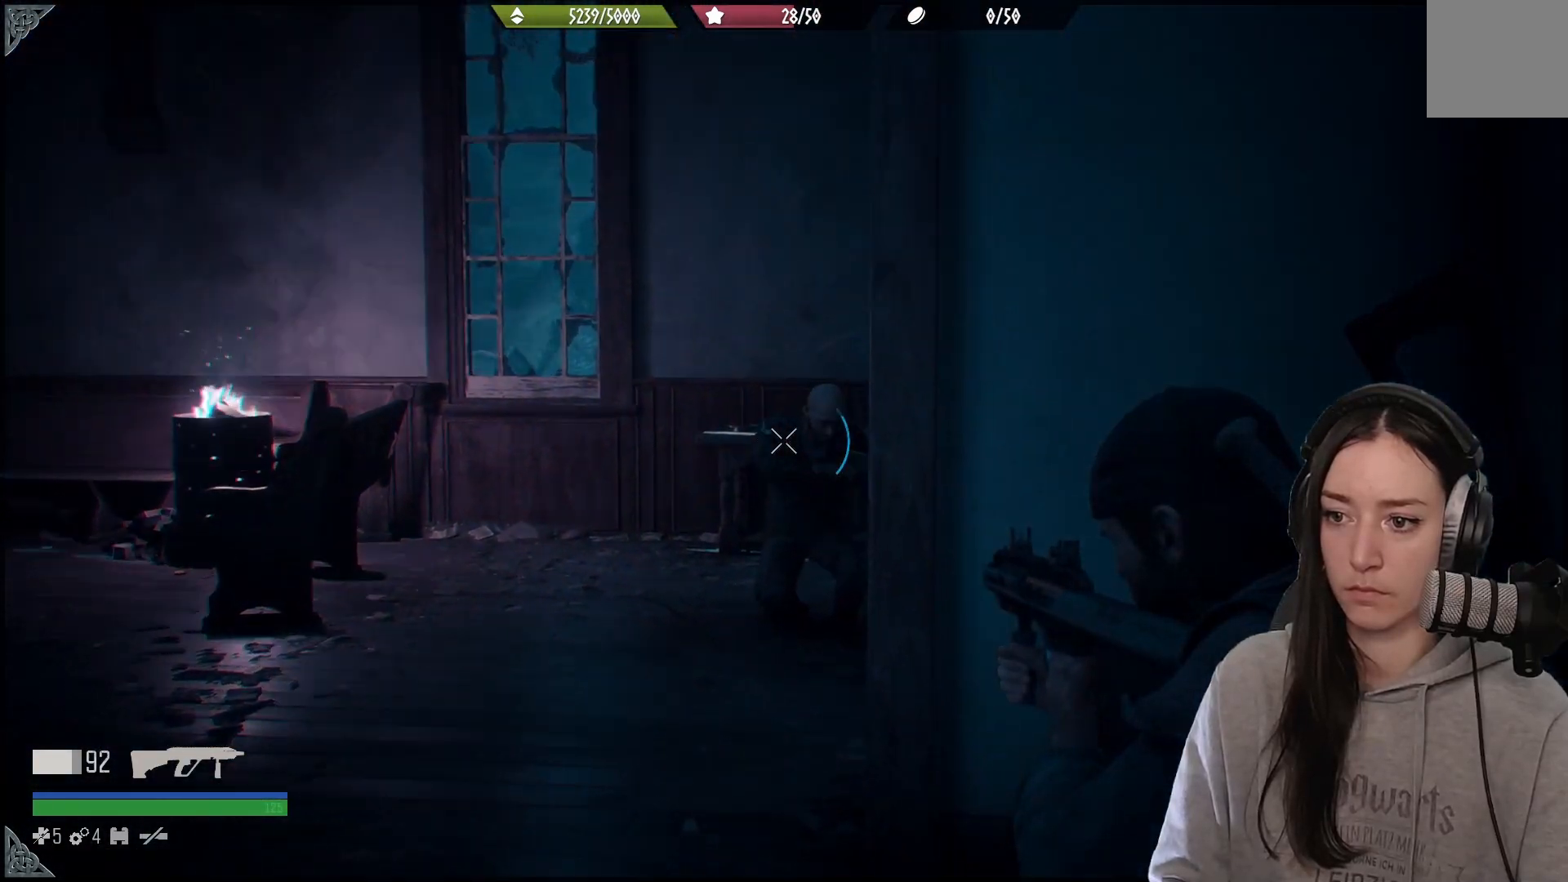
{"buttons": ["L2", "R2"], "left_stick": "center", "right_stick": "left", "events": [[150, "right_stick", "up"], [450, "R2", "down"], [483, "right_stick", "left"]]}
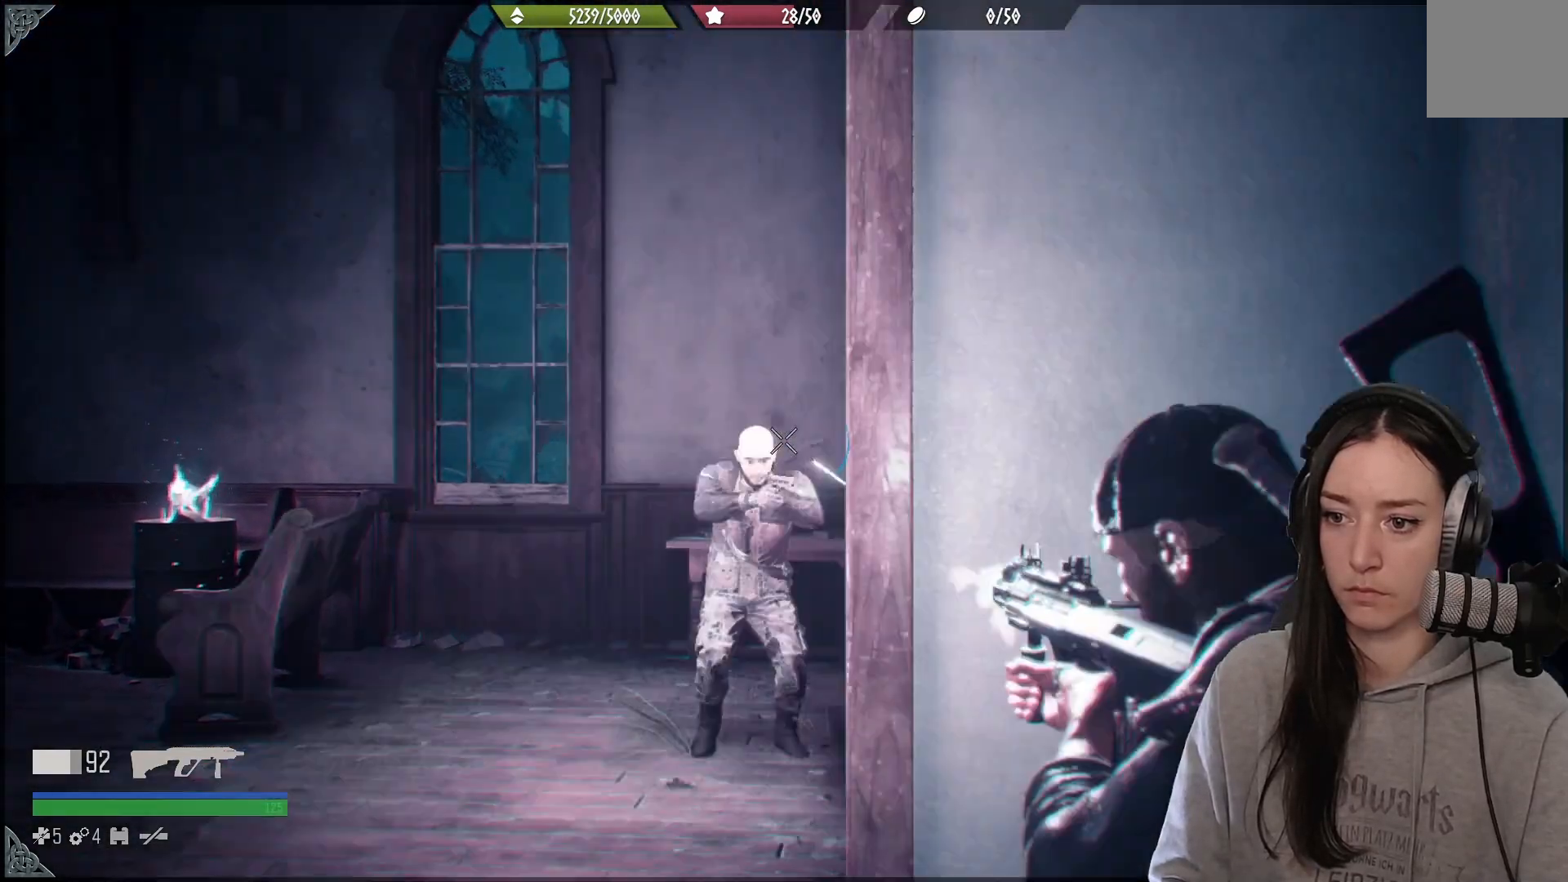
{"buttons": ["L2"], "left_stick": "center", "right_stick": "left", "events": [[17, "right_stick", "down-left"], [100, "R2", "up"], [250, "right_stick", "up-left"], [317, "R2", "down"], [433, "right_stick", "left"], [450, "R2", "up"]]}
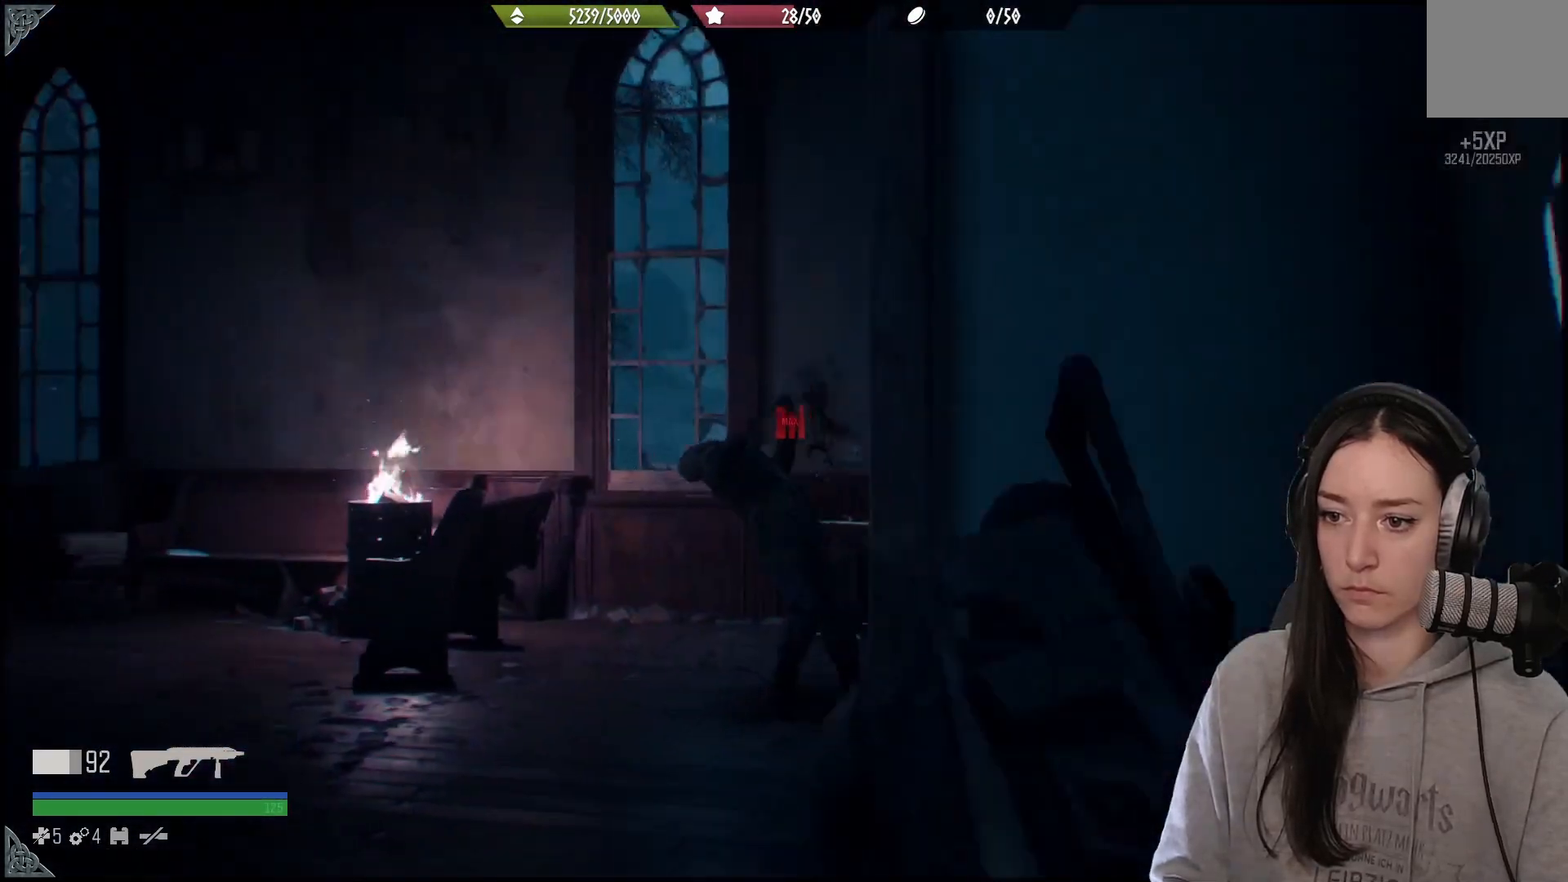
{"buttons": [], "left_stick": "center", "right_stick": "left", "events": [[67, "right_stick", "center"], [267, "L2", "up"], [300, "right_stick", "down-left"], [383, "right_stick", "left"]]}
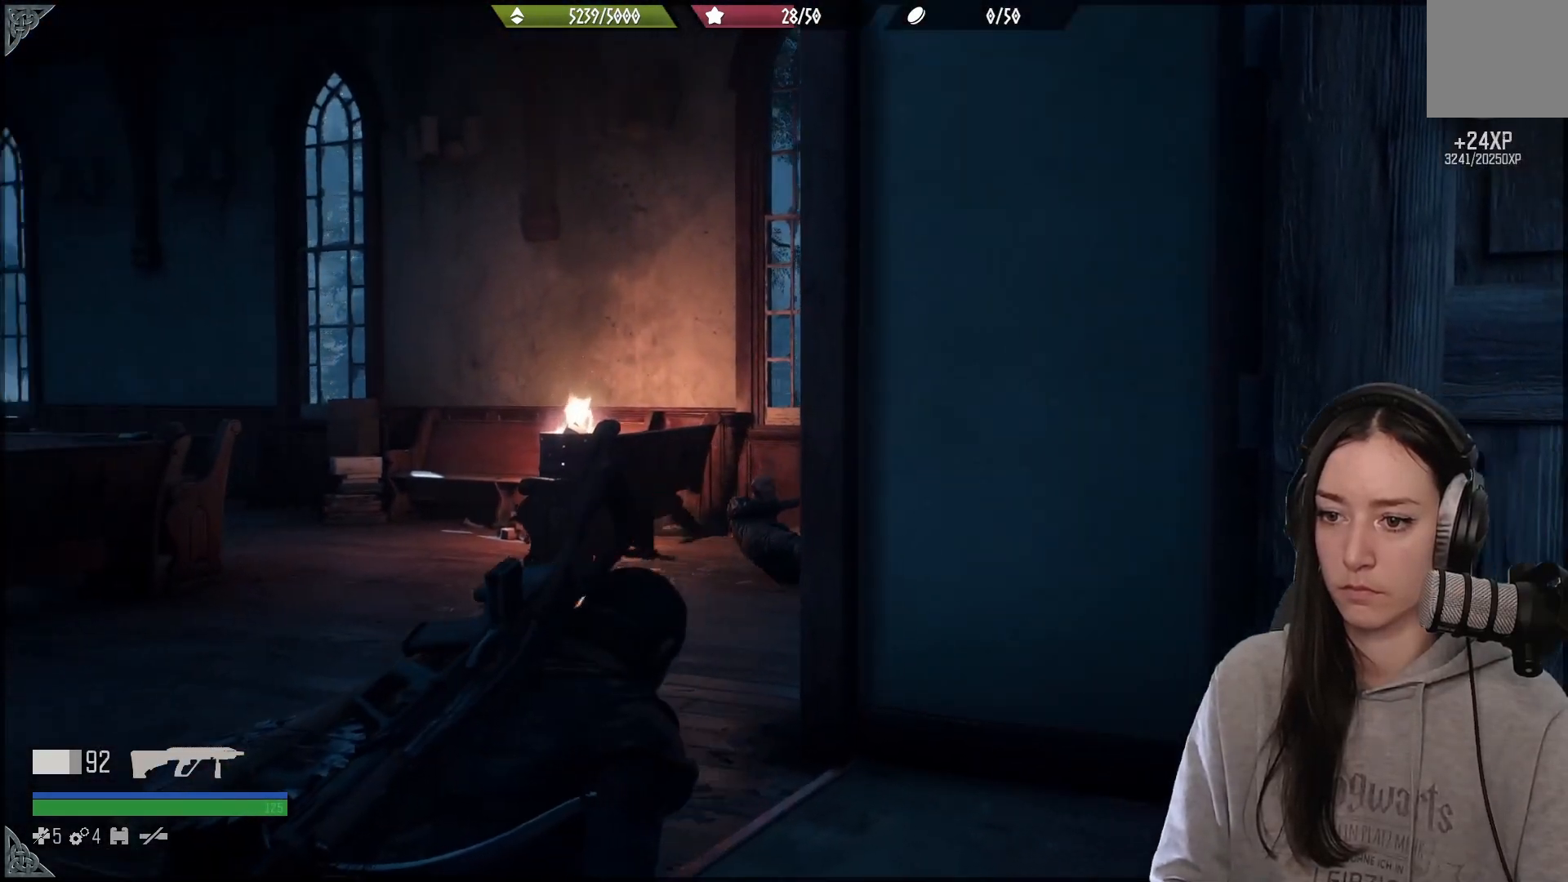
{"buttons": [], "left_stick": "center", "right_stick": "left", "events": []}
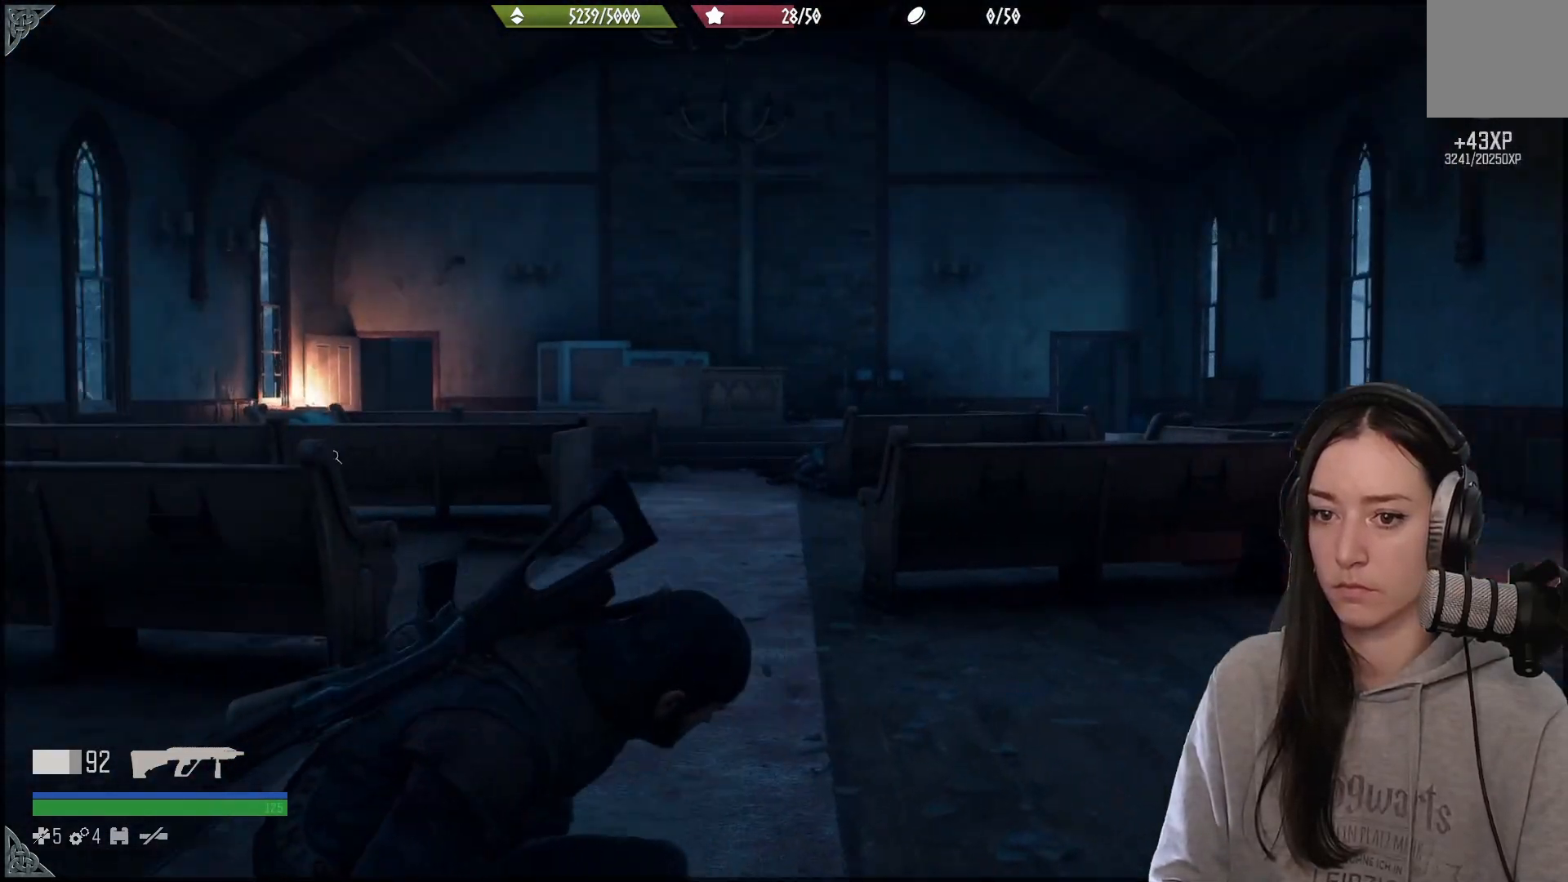
{"buttons": [], "left_stick": "center", "right_stick": "left", "events": []}